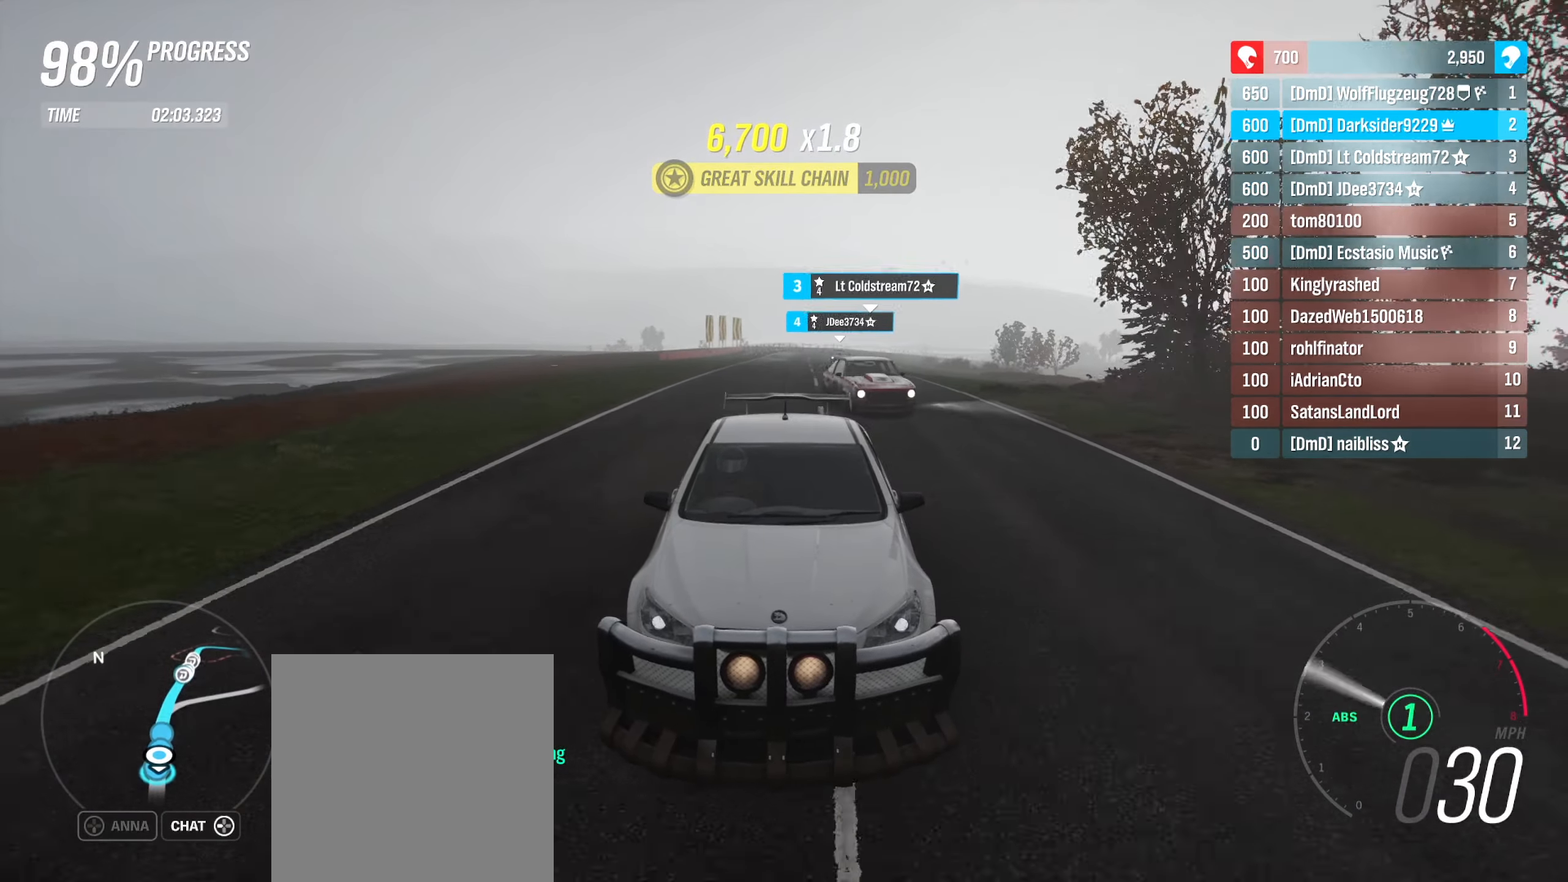
Gameplay with a controller (Xbox layout); each line is a JSON object with the inputs held at the frame after it. "events" lists button and stick changes between this image and that frame as [ms after this image, input, new state], when the widget could be followed in between.
{"buttons": [], "left_stick": "center", "right_stick": "down", "events": [[33, "L2", "up"], [267, "L2", "down"], [483, "L2", "up"]]}
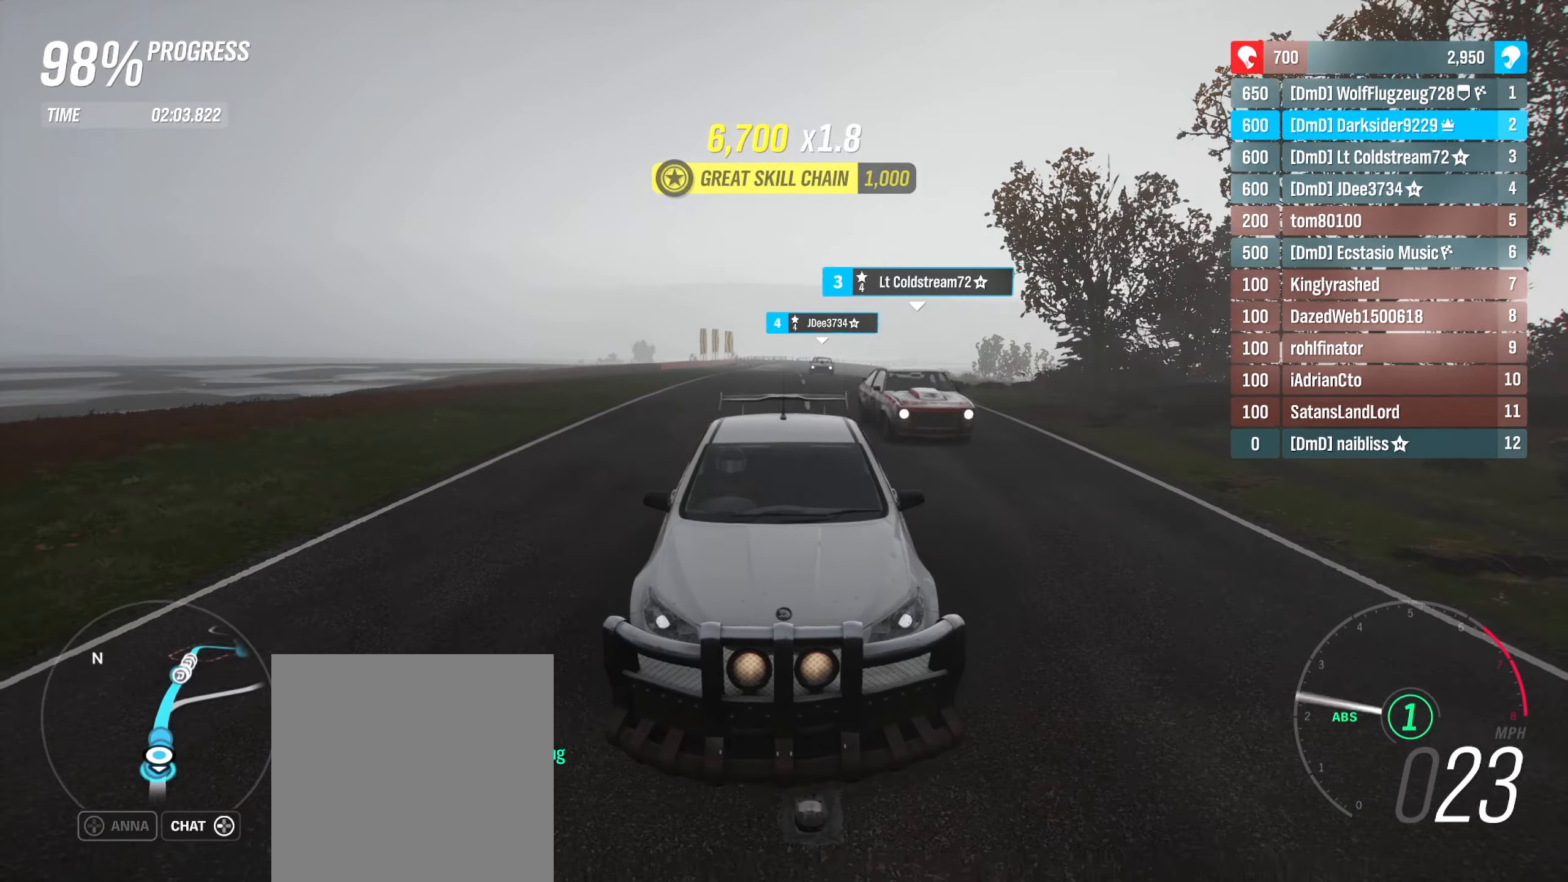
{"buttons": ["L2"], "left_stick": "center", "right_stick": "down", "events": [[133, "L2", "down"], [333, "L2", "up"], [383, "L2", "down"]]}
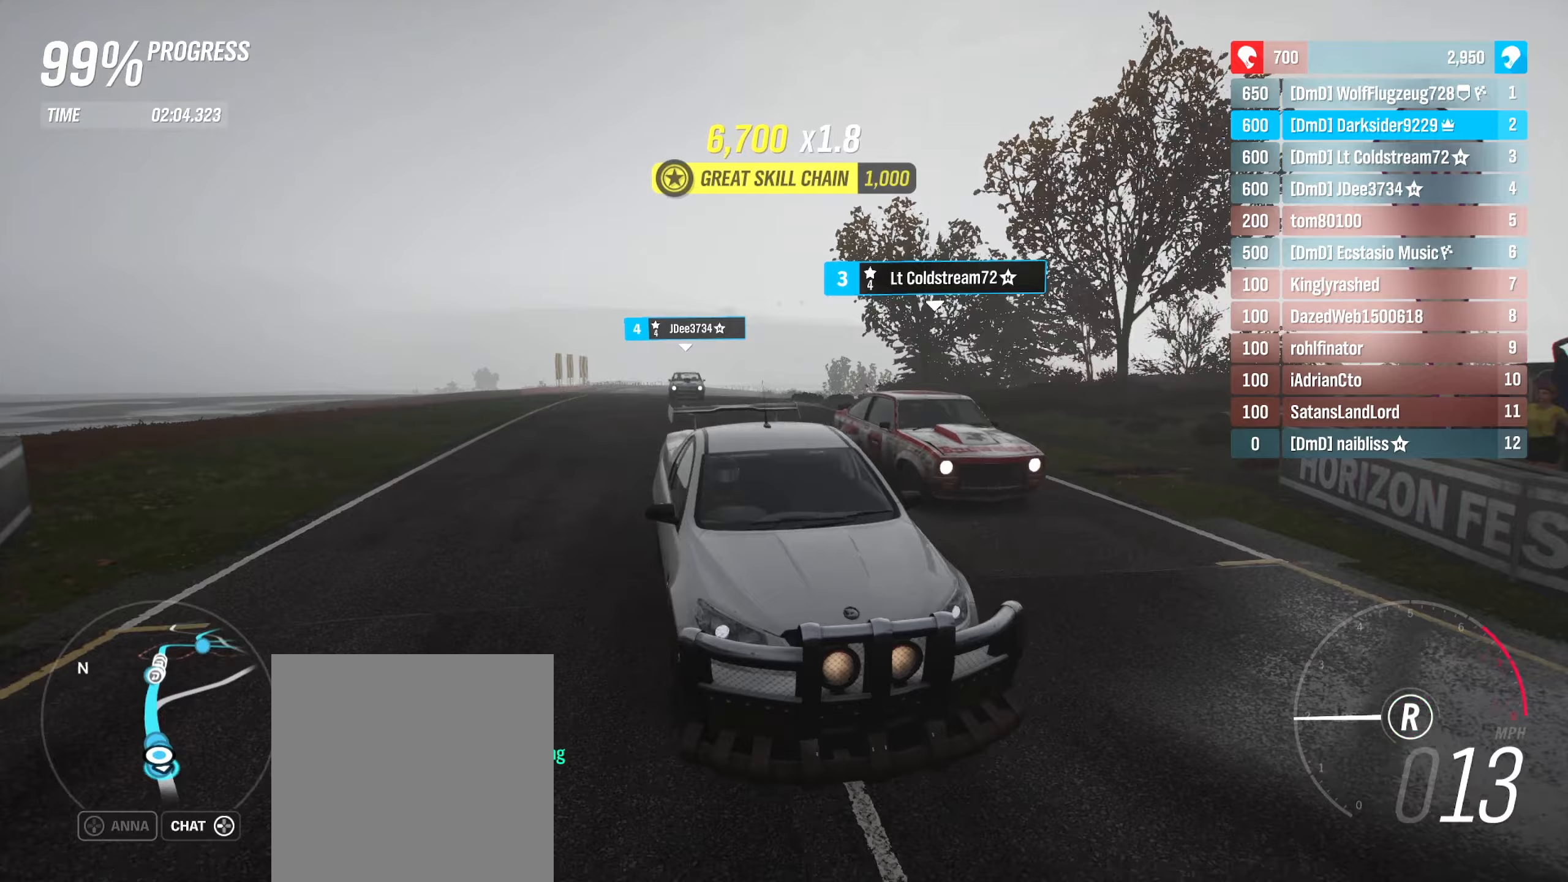
{"buttons": [], "left_stick": "center", "right_stick": "down", "events": [[83, "L2", "up"], [367, "left_stick", "right"], [483, "left_stick", "center"]]}
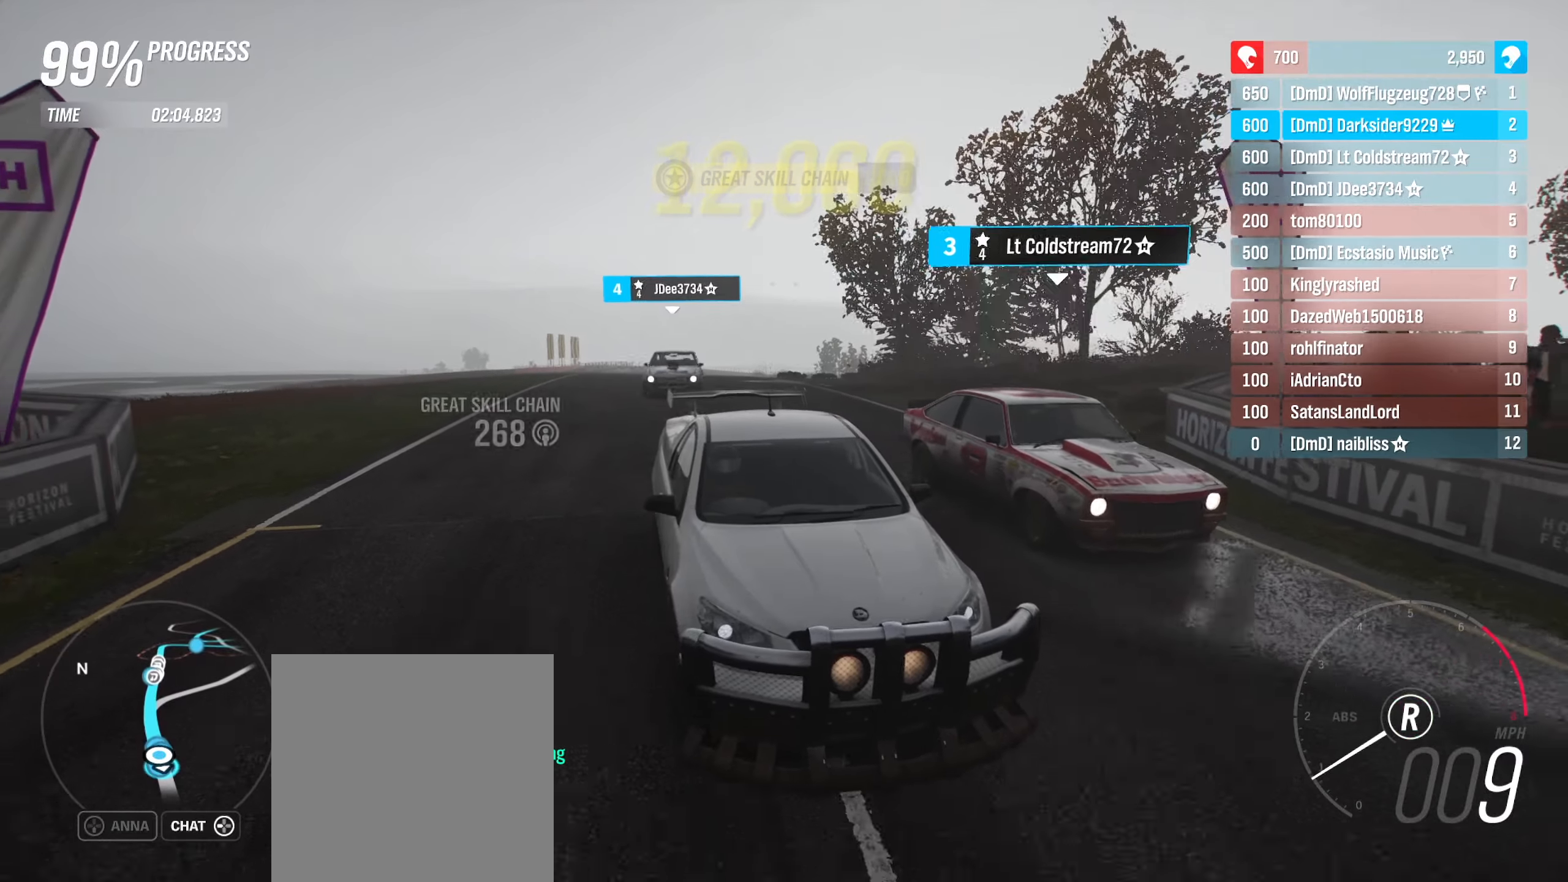
{"buttons": [], "left_stick": "center", "right_stick": "down", "events": []}
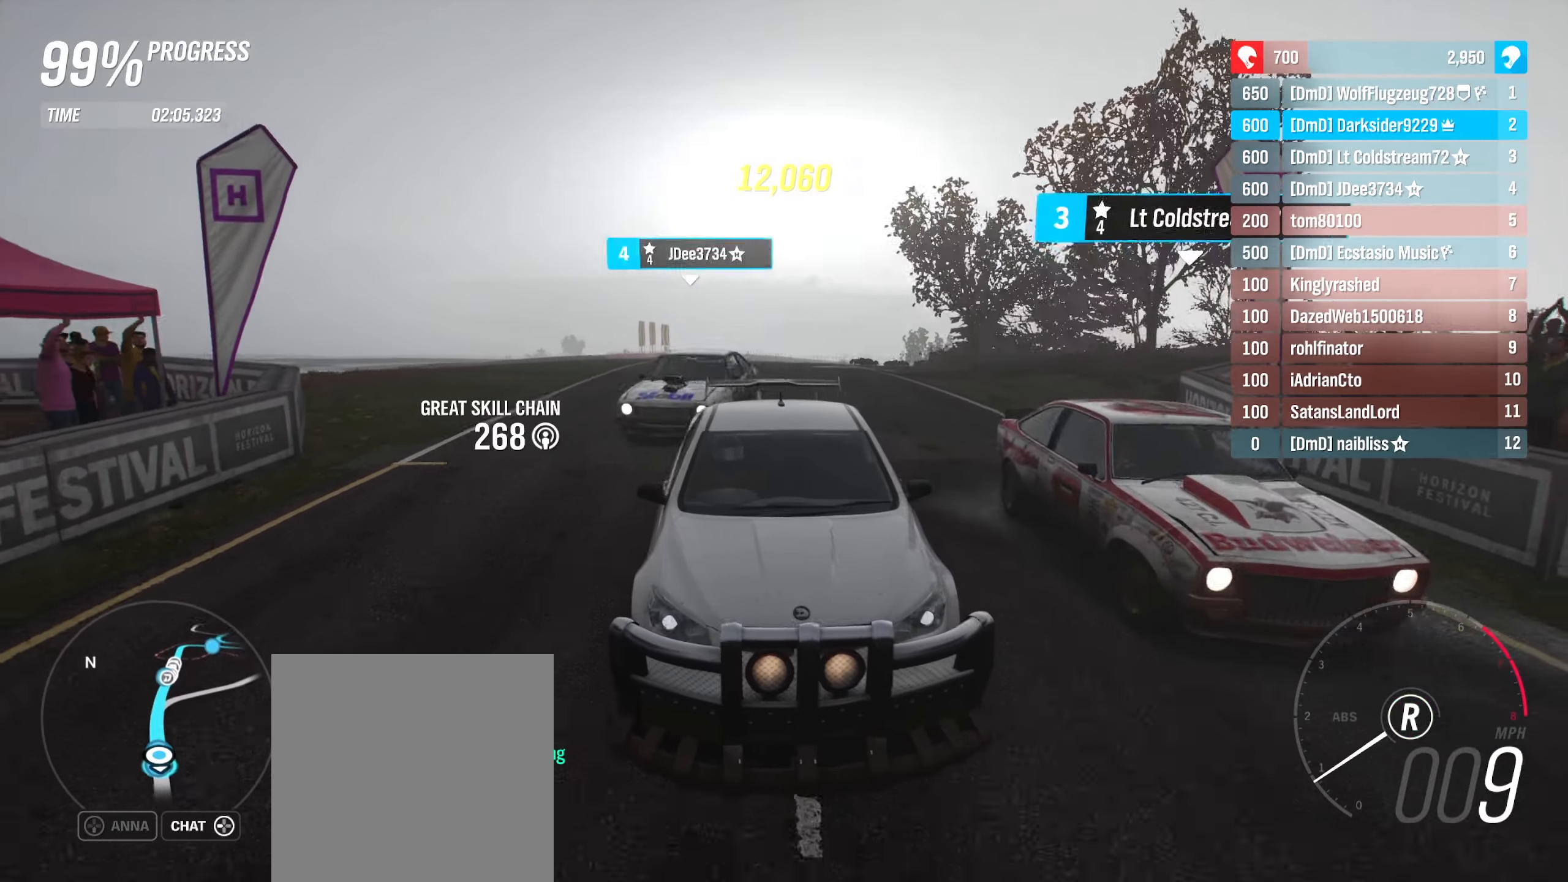
{"buttons": ["R2"], "left_stick": "left", "right_stick": "down"}
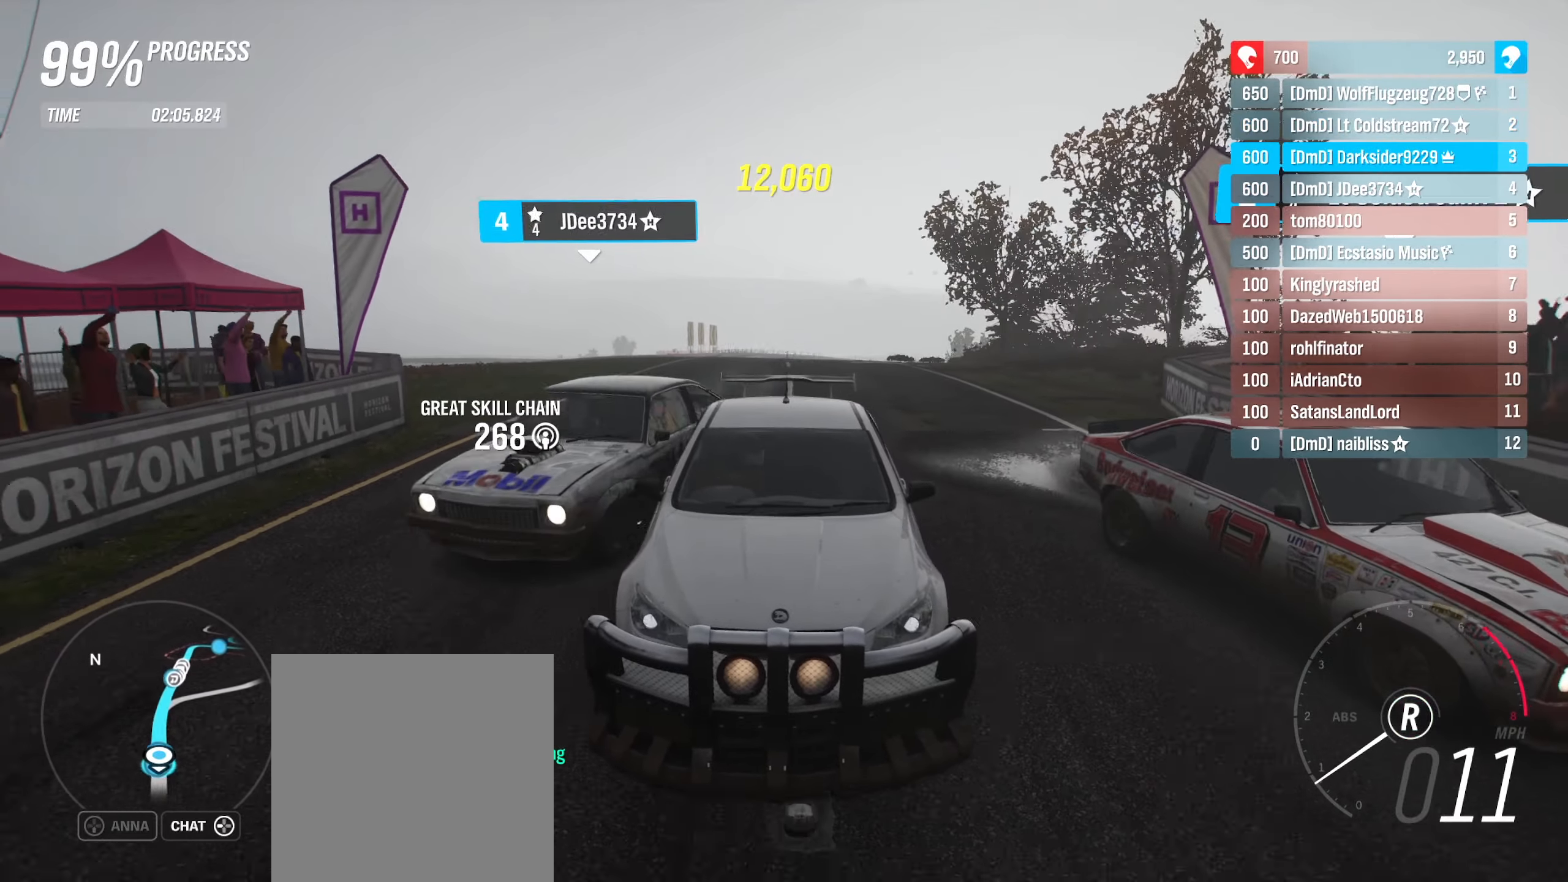
{"buttons": [], "left_stick": "center", "right_stick": "center", "events": [[17, "left_stick", "center"], [50, "R2", "up"], [150, "right_stick", "center"]]}
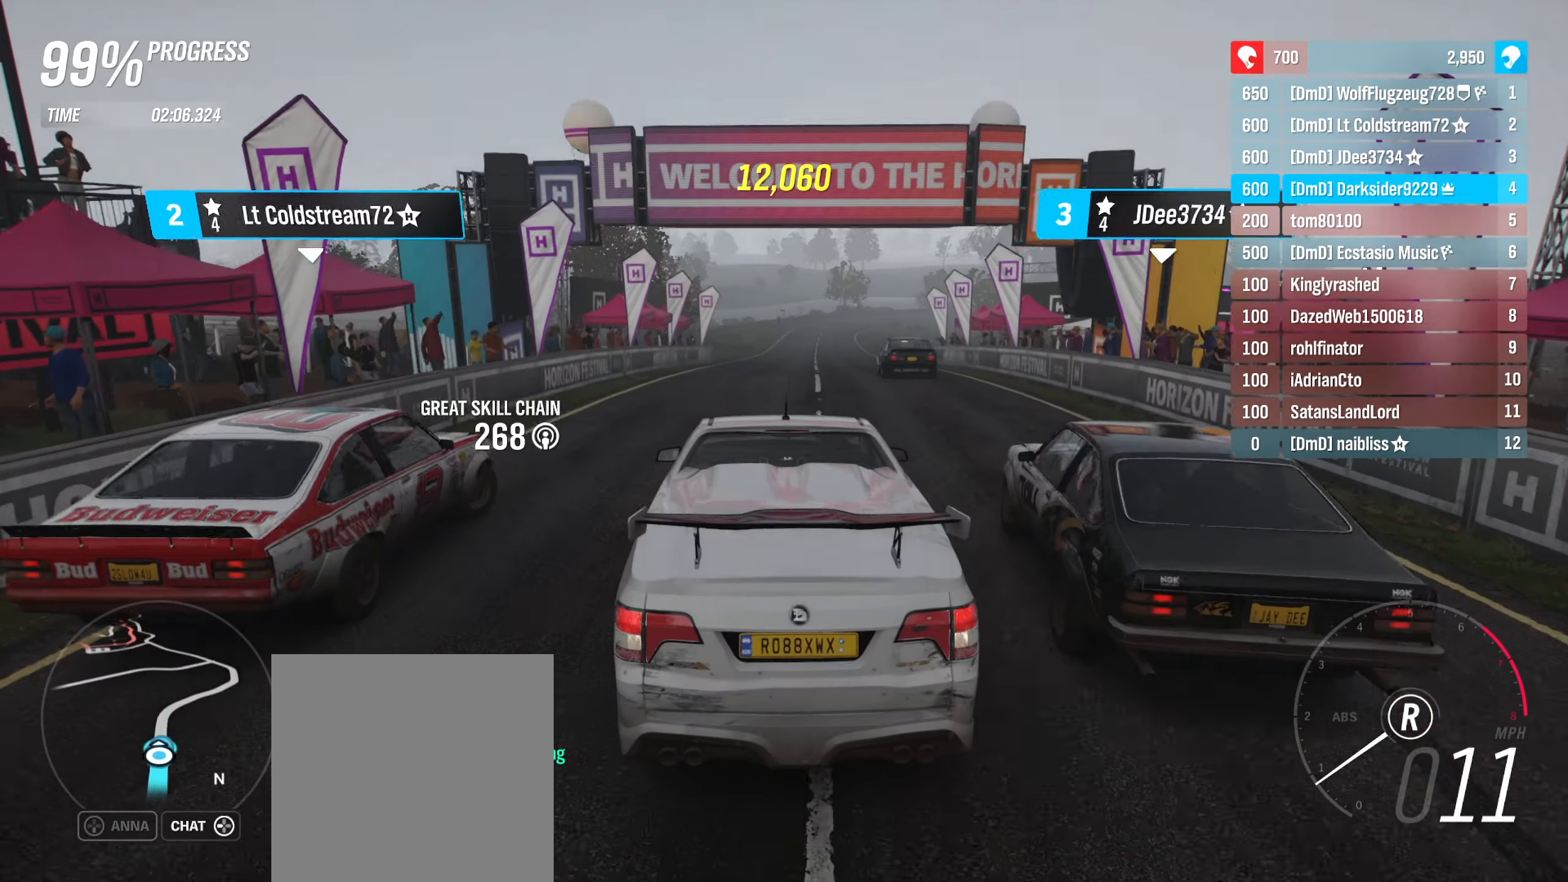
{"buttons": [], "left_stick": "center", "right_stick": "down", "events": [[33, "right_stick", "down"]]}
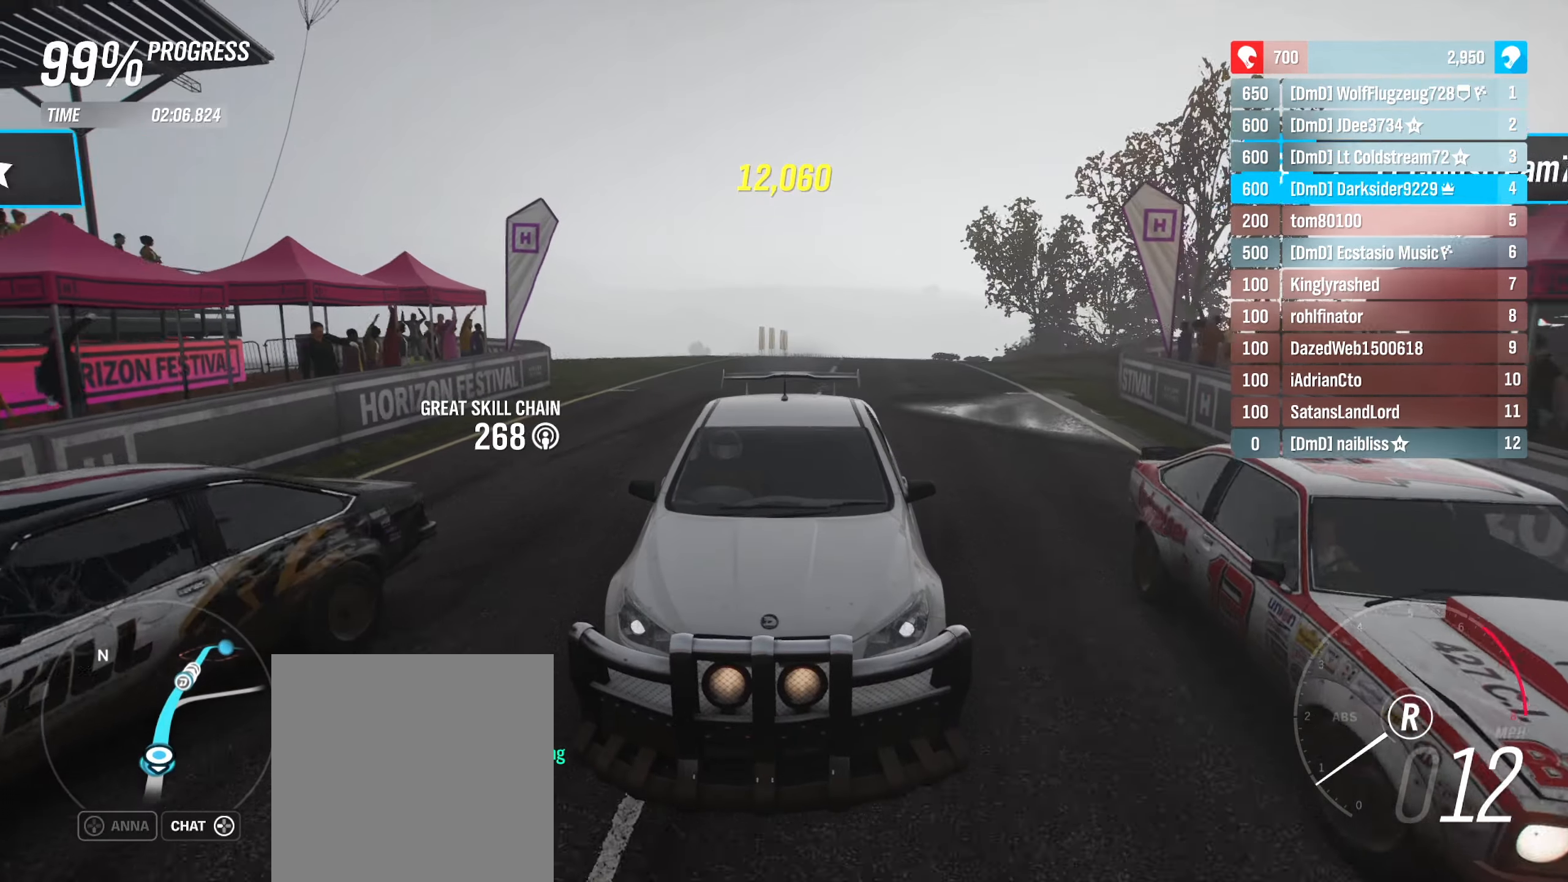
{"buttons": [], "left_stick": "center", "right_stick": "center", "events": [[167, "left_stick", "right"], [283, "right_stick", "center"], [333, "left_stick", "center"]]}
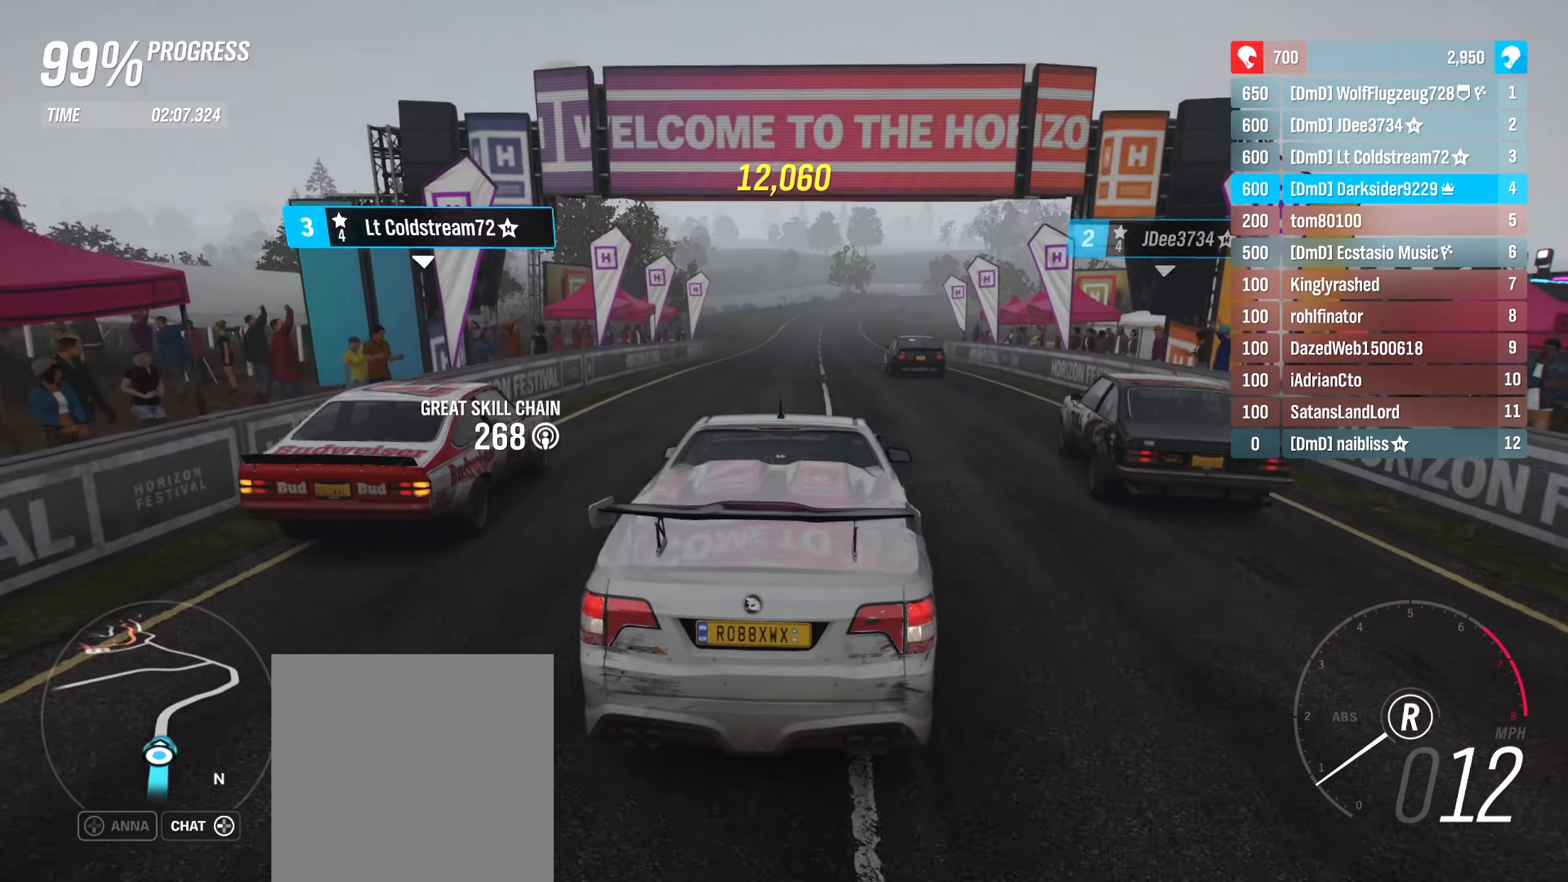
{"buttons": [], "left_stick": "center", "right_stick": "down-right", "events": [[133, "right_stick", "down"], [383, "right_stick", "down-right"]]}
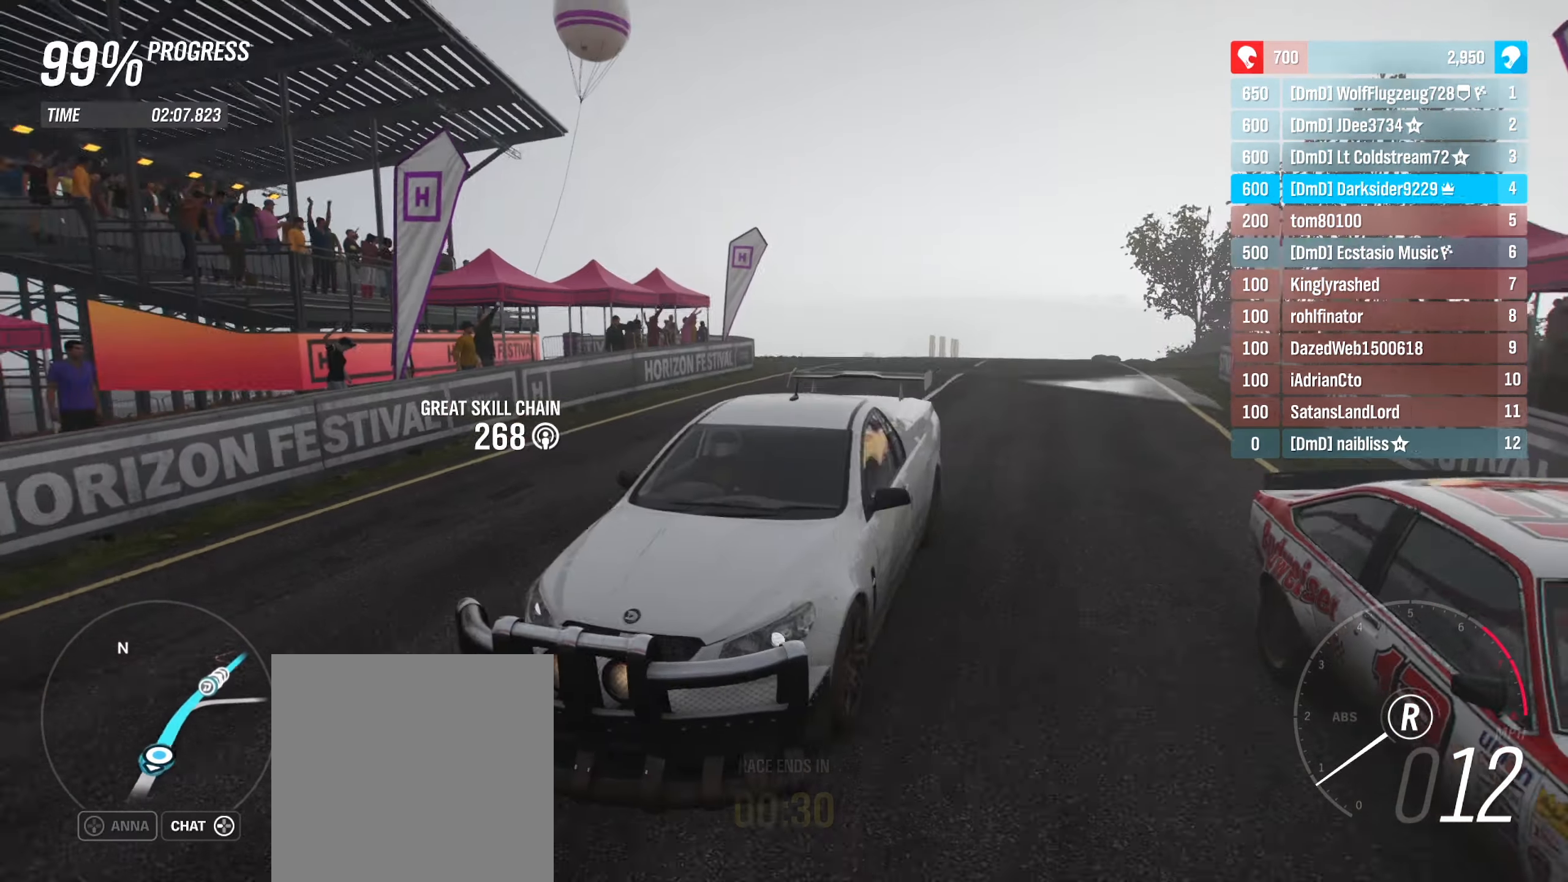
{"buttons": [], "left_stick": "center", "right_stick": "down-right", "events": []}
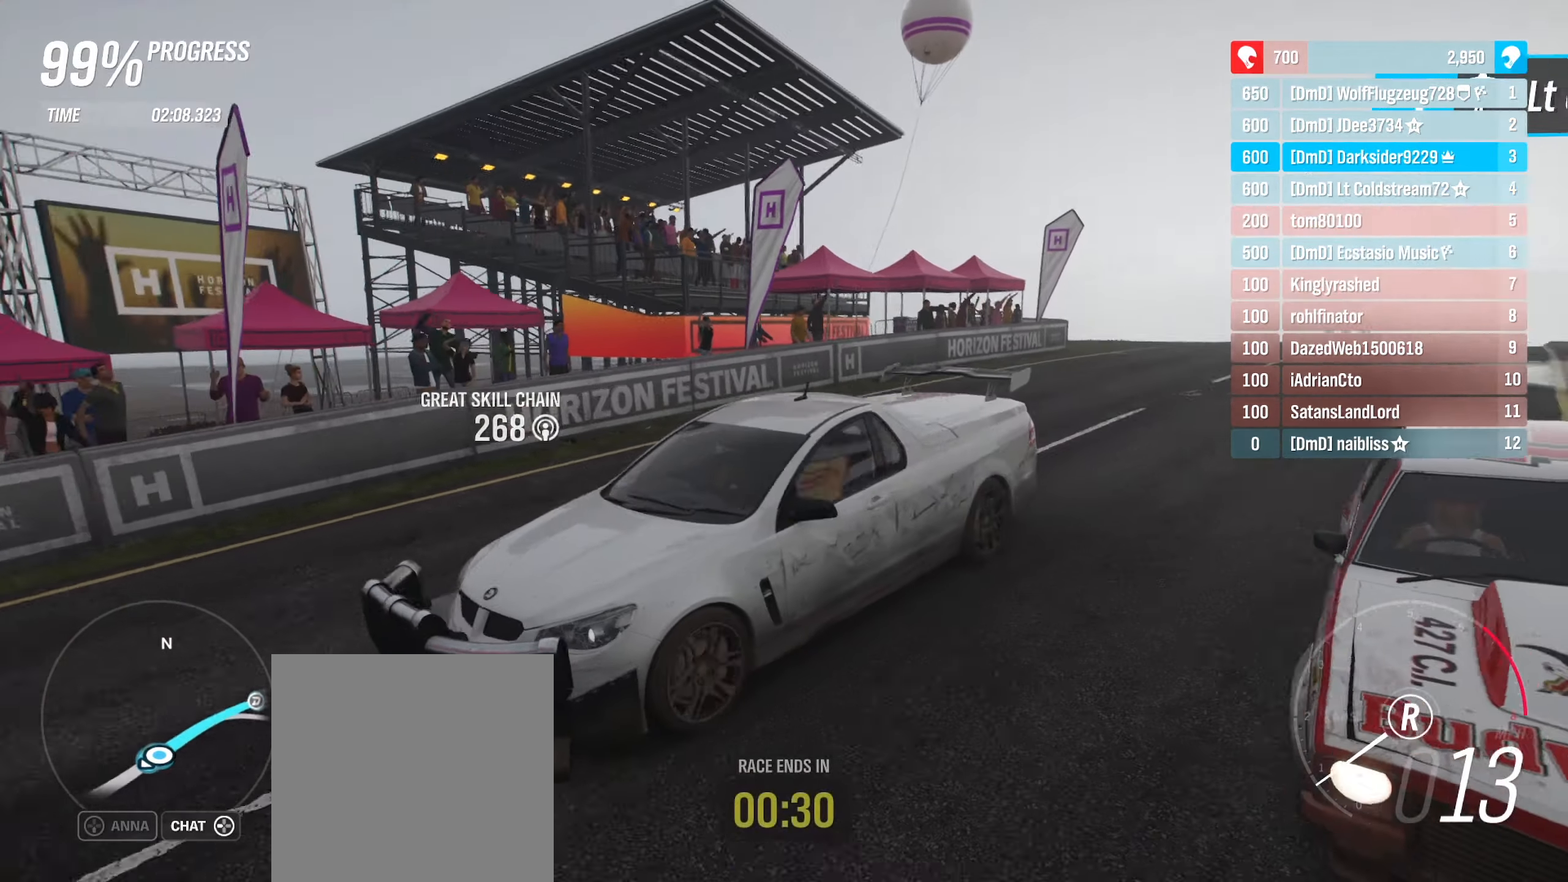
{"buttons": [], "left_stick": "center", "right_stick": "down", "events": [[100, "right_stick", "down"]]}
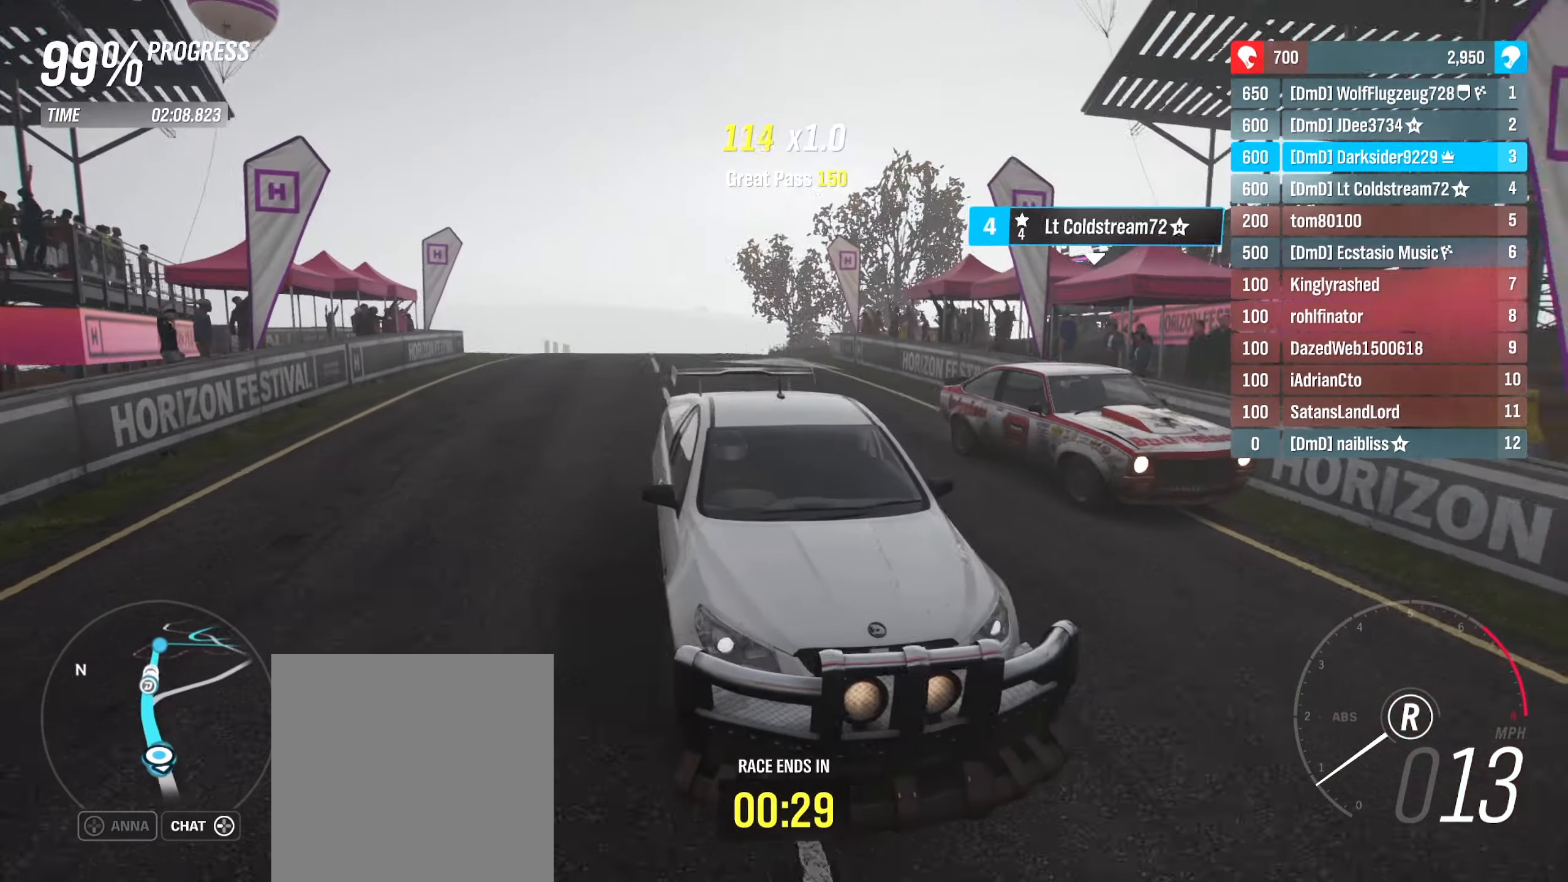
{"buttons": ["R2"], "left_stick": "center", "right_stick": "down", "events": [[83, "R2", "down"]]}
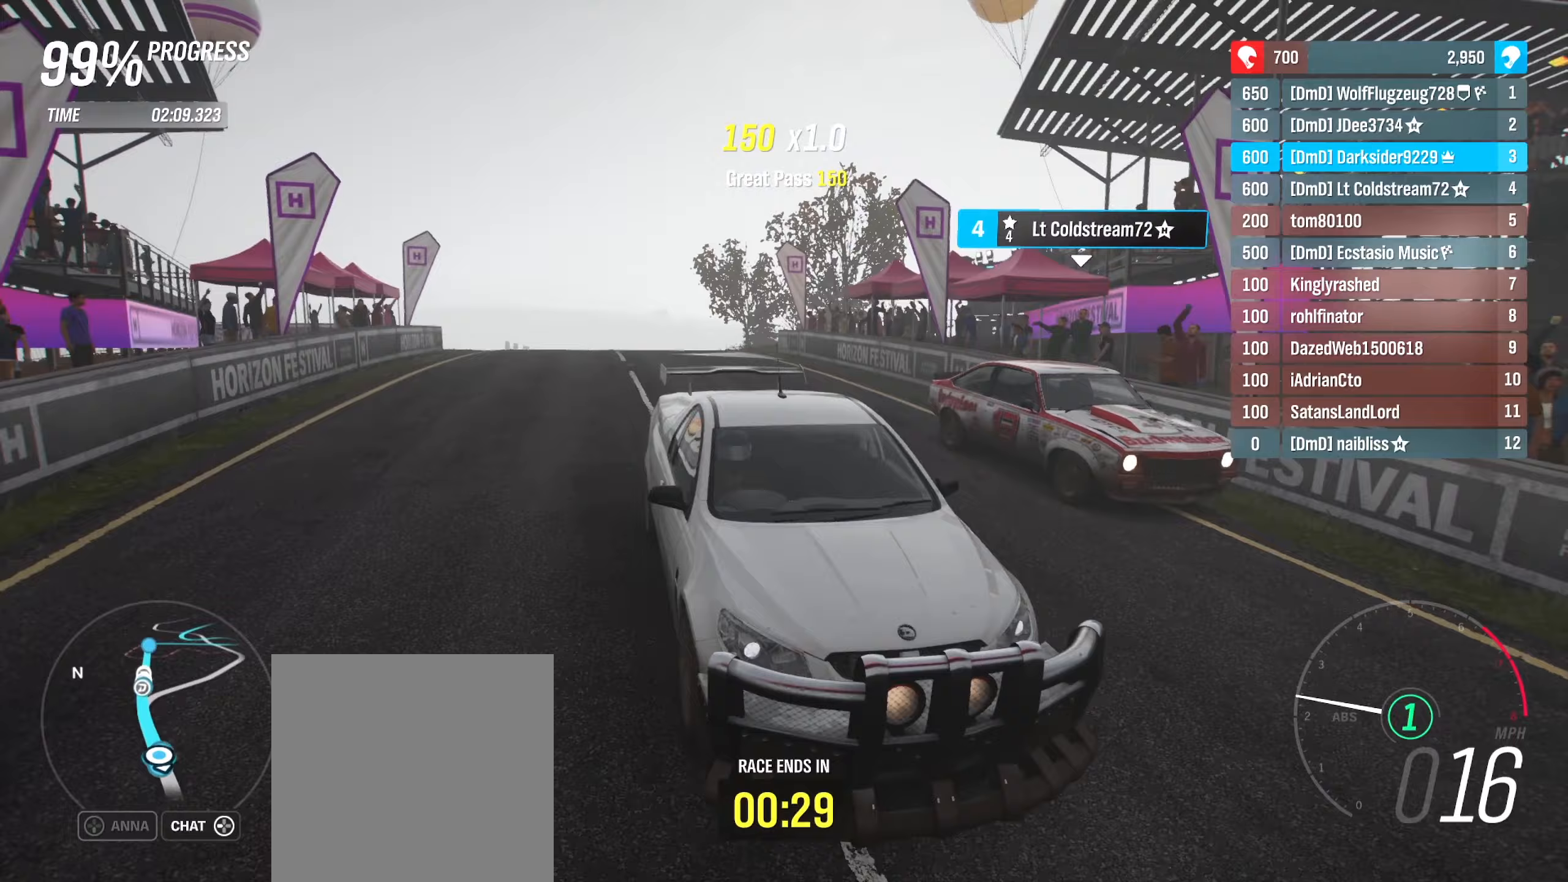
{"buttons": [], "left_stick": "center", "right_stick": "down", "events": [[383, "R2", "up"]]}
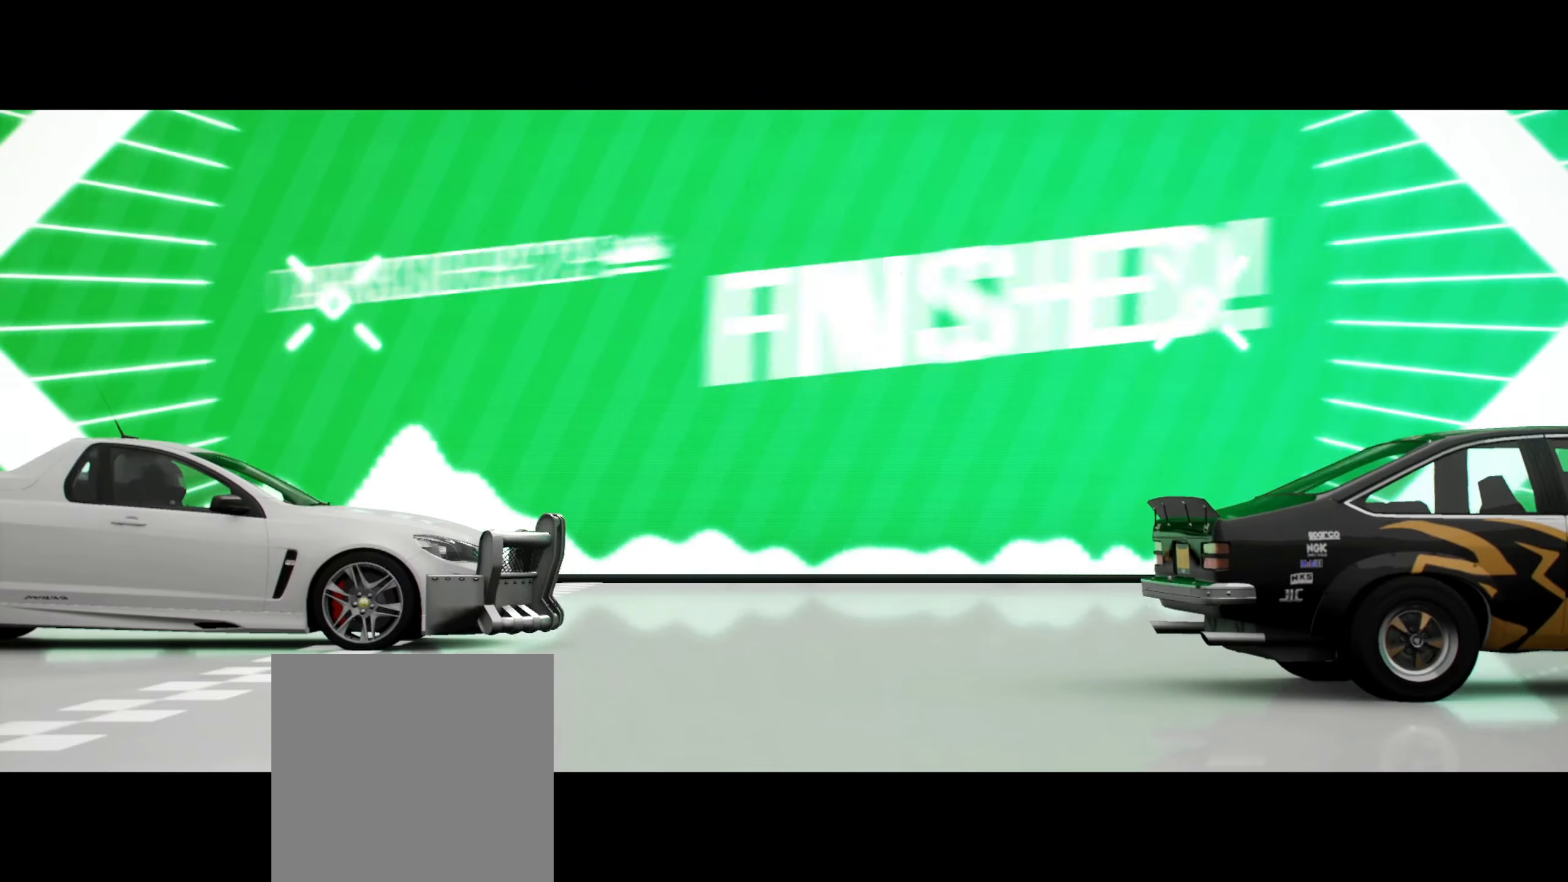
{"buttons": [], "left_stick": "center", "right_stick": "center", "events": [[117, "right_stick", "center"]]}
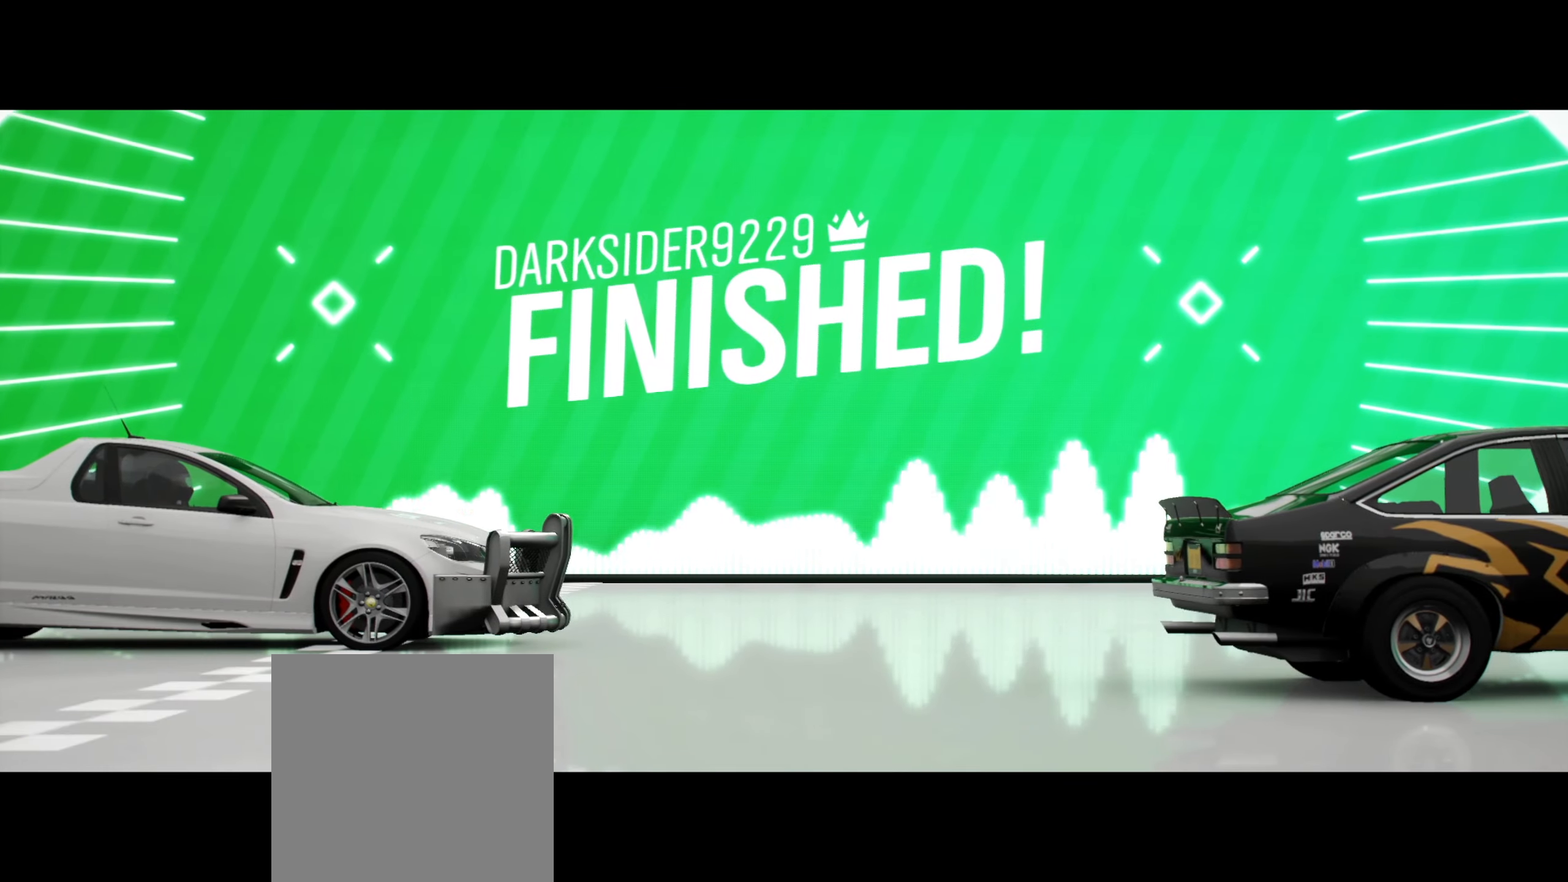
{"buttons": ["R2"], "left_stick": "right", "right_stick": "center", "events": [[433, "R2", "down"], [433, "left_stick", "right"]]}
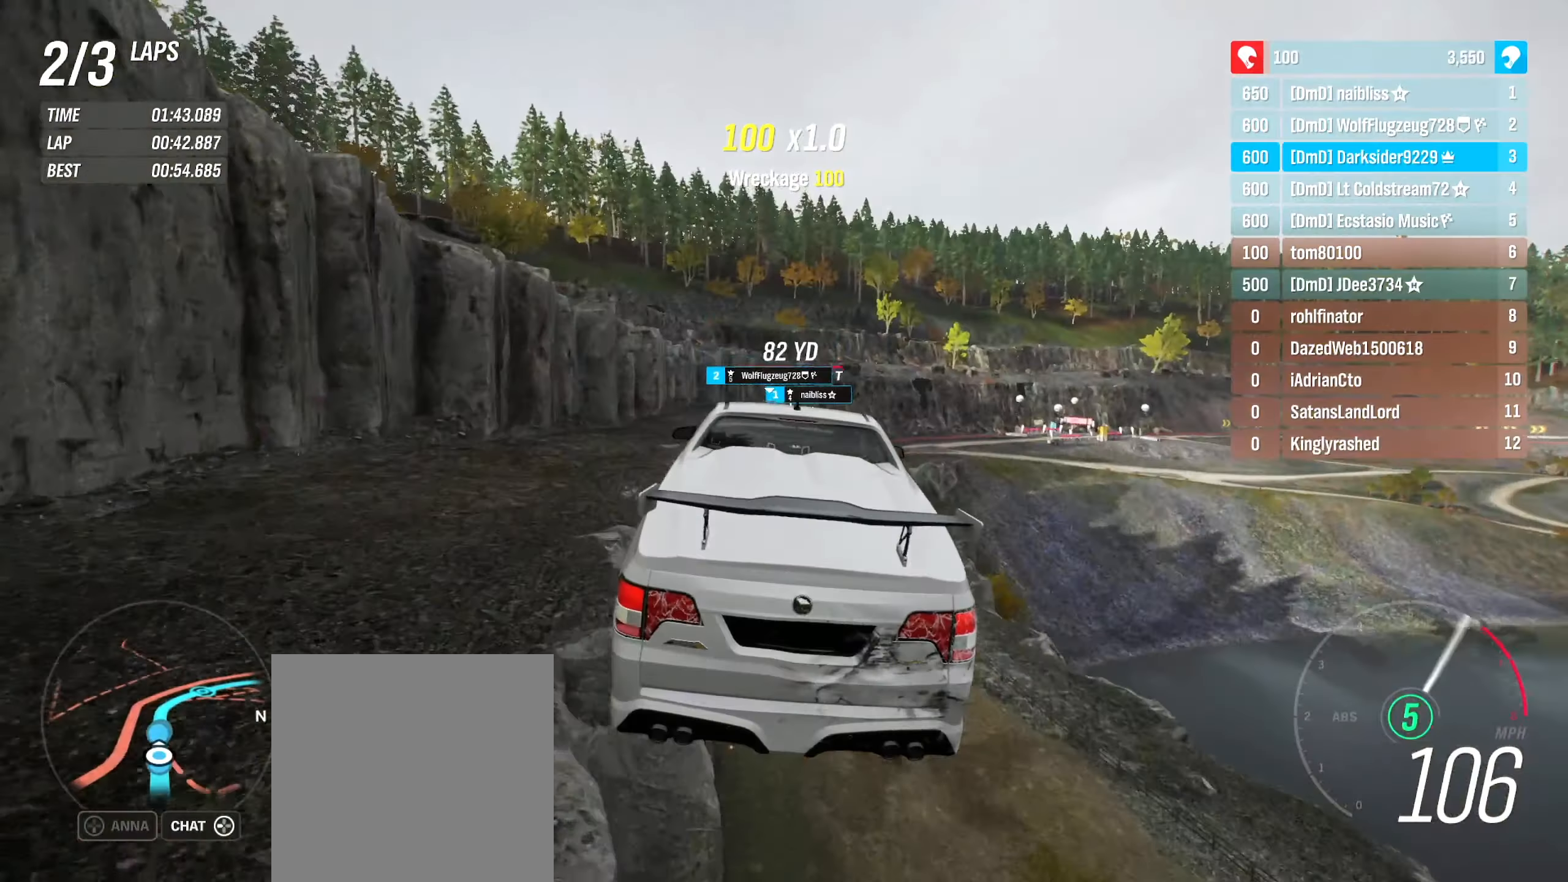
{"buttons": [], "left_stick": "right", "right_stick": "center", "events": [[50, "R2", "up"], [100, "left_stick", "center"], [500, "left_stick", "right"]]}
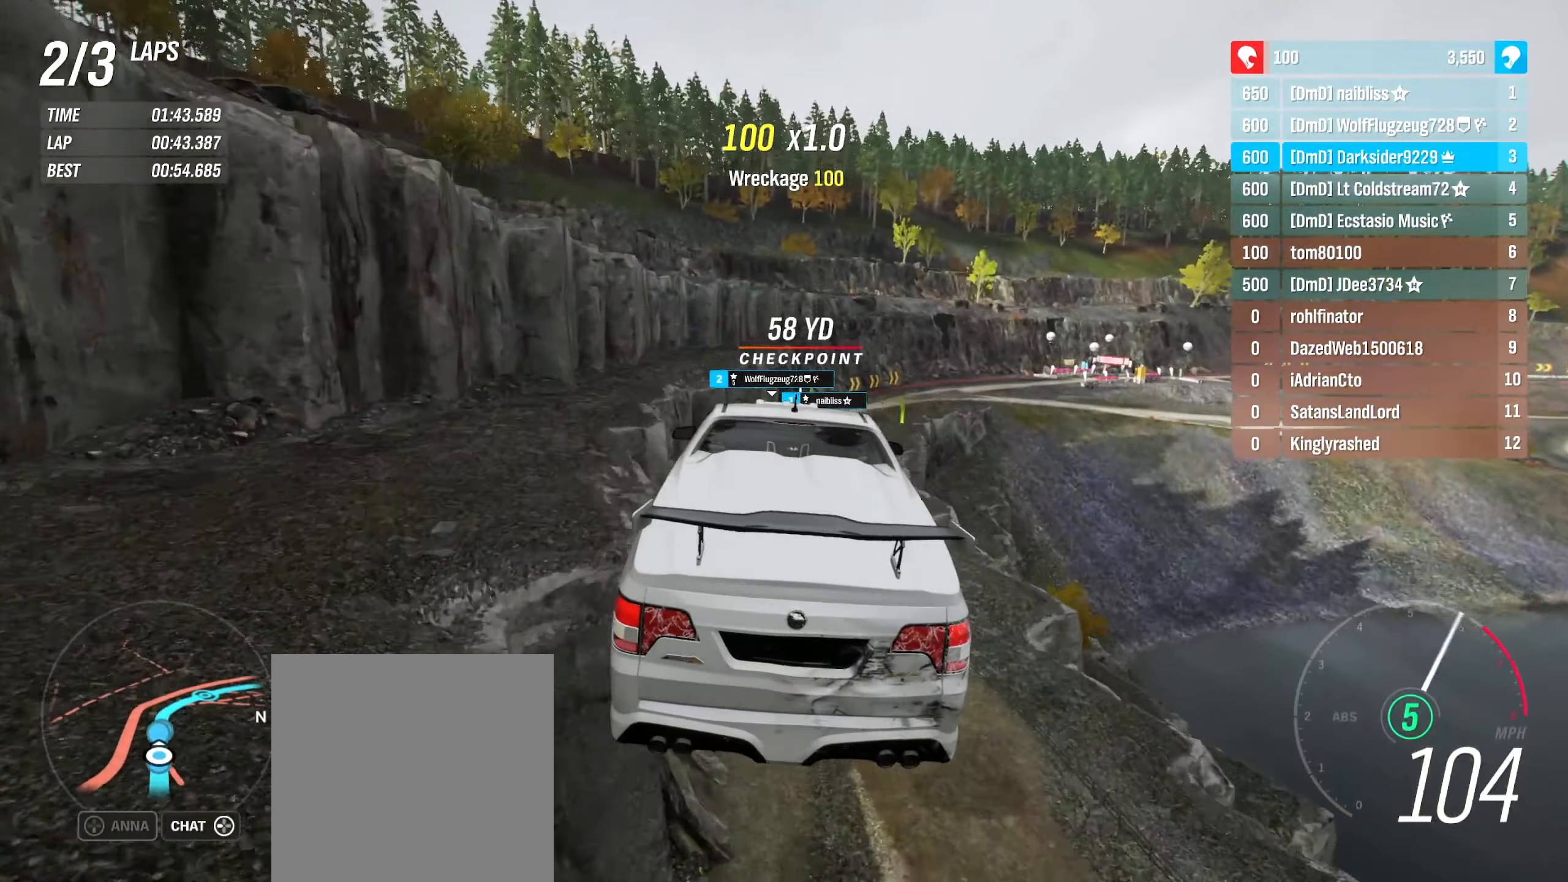
{"buttons": [], "left_stick": "right", "right_stick": "center", "events": []}
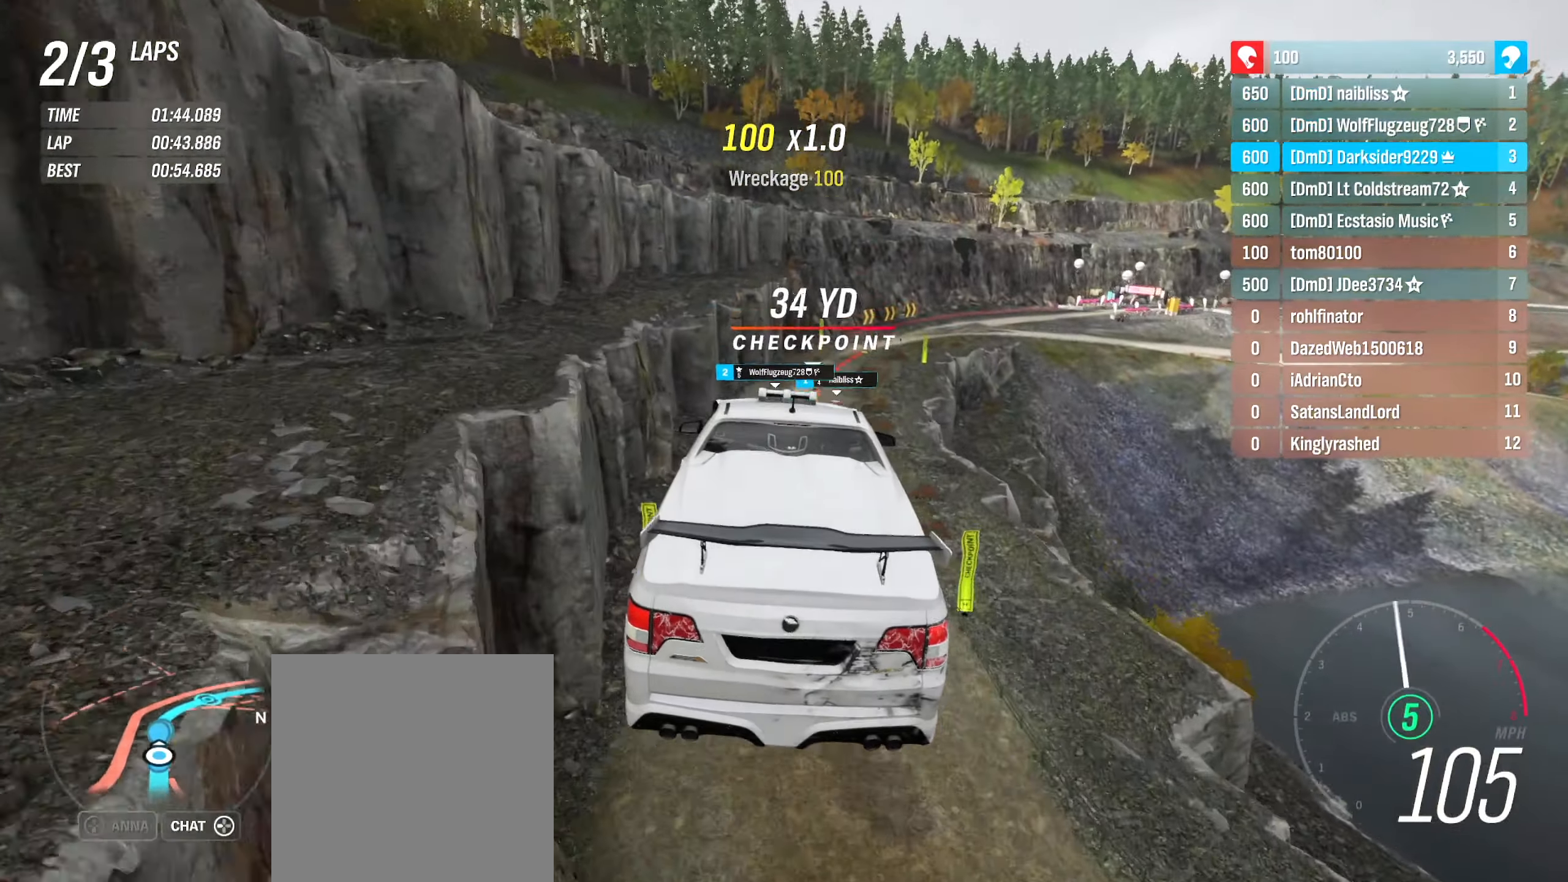
{"buttons": ["R2"], "left_stick": "right", "right_stick": "center", "events": [[17, "R2", "down"], [250, "R2", "up"], [483, "R2", "down"]]}
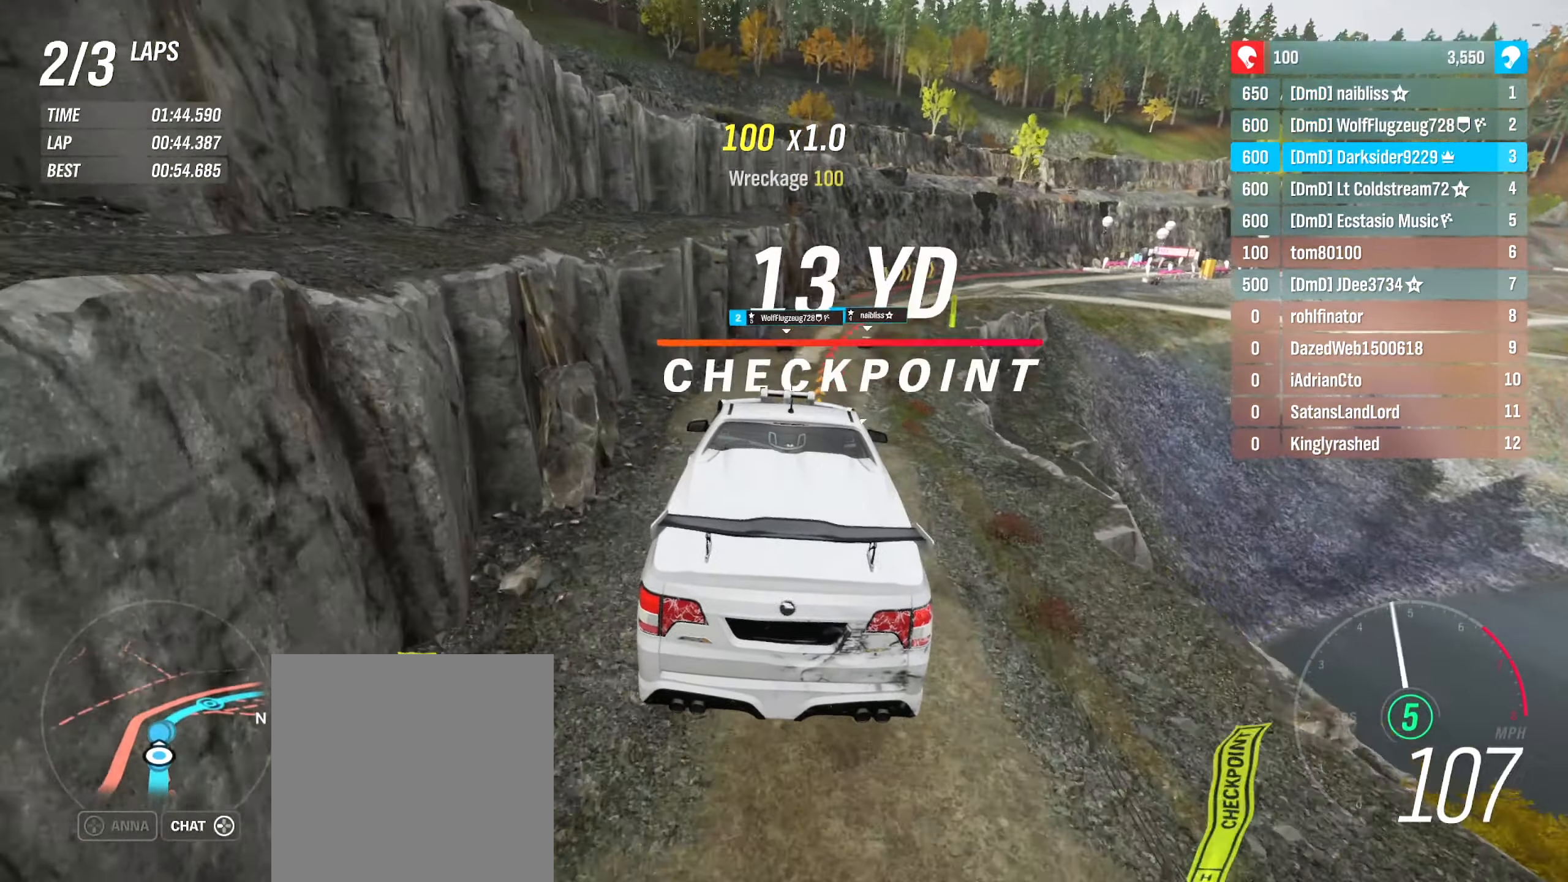
{"buttons": ["R2"], "left_stick": "right", "right_stick": "center", "events": []}
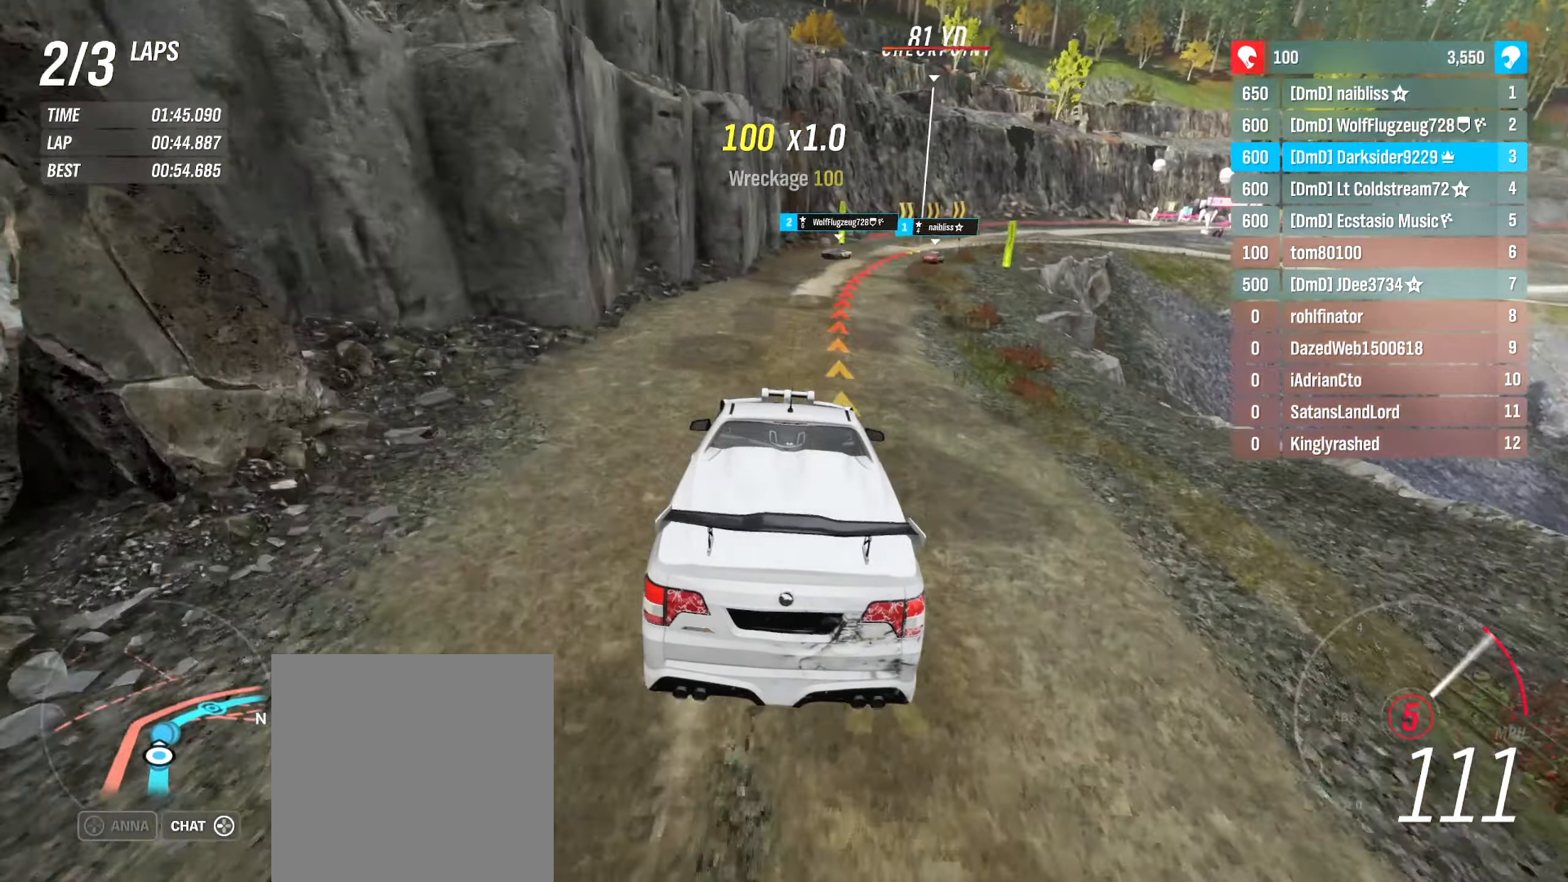
{"buttons": ["R2"], "left_stick": "center", "right_stick": "center", "events": [[267, "left_stick", "center"]]}
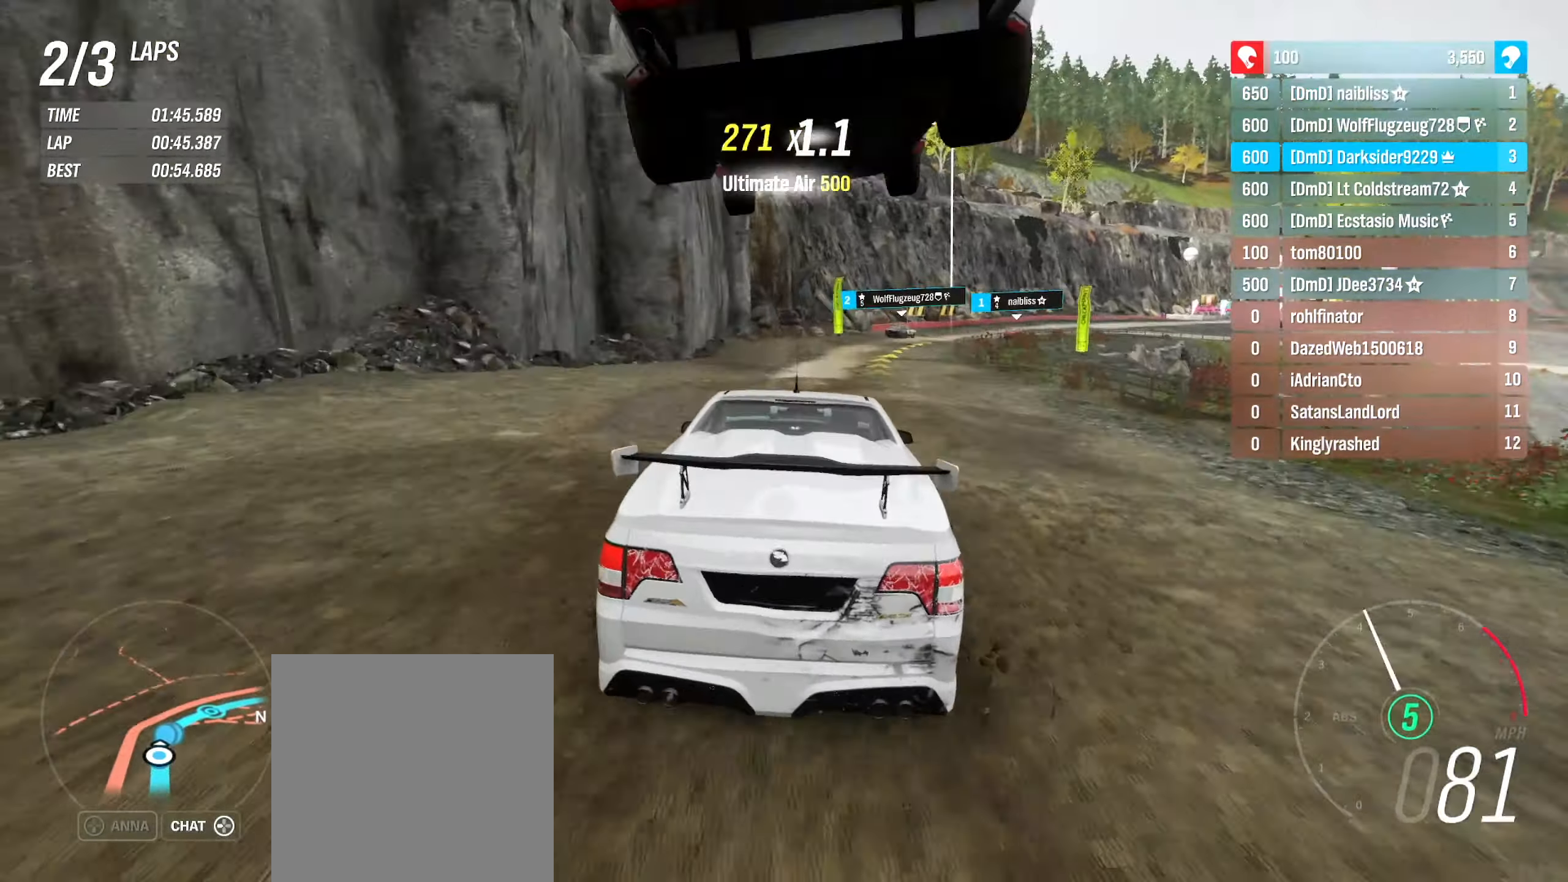
{"buttons": ["R2"], "left_stick": "center", "right_stick": "center", "events": [[100, "left_stick", "right"], [467, "left_stick", "center"]]}
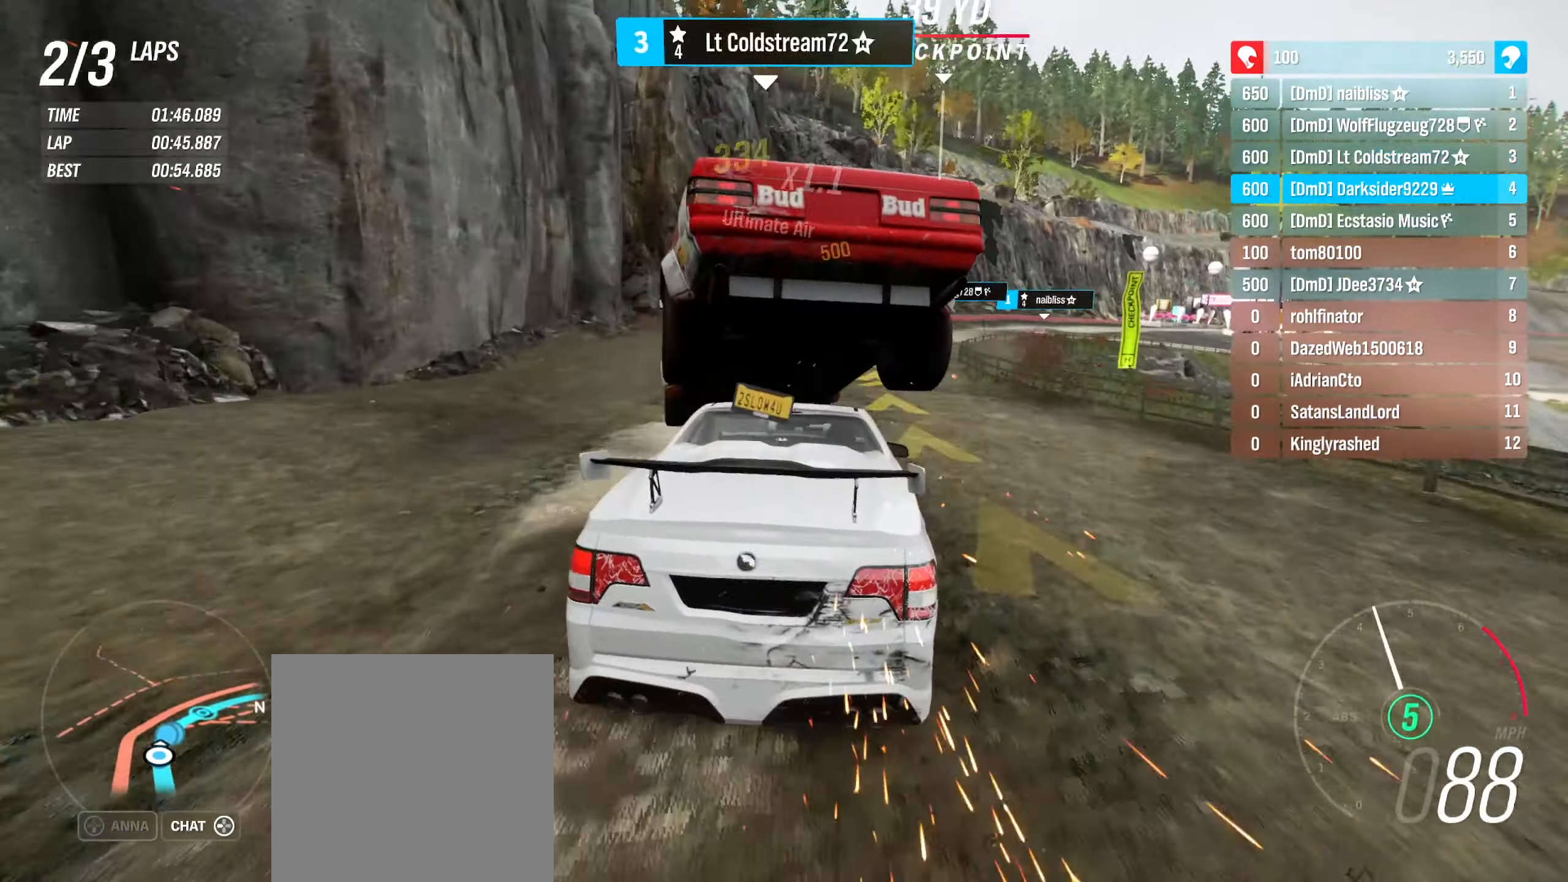
{"buttons": ["R2"], "left_stick": "right", "right_stick": "center", "events": [[283, "left_stick", "right"]]}
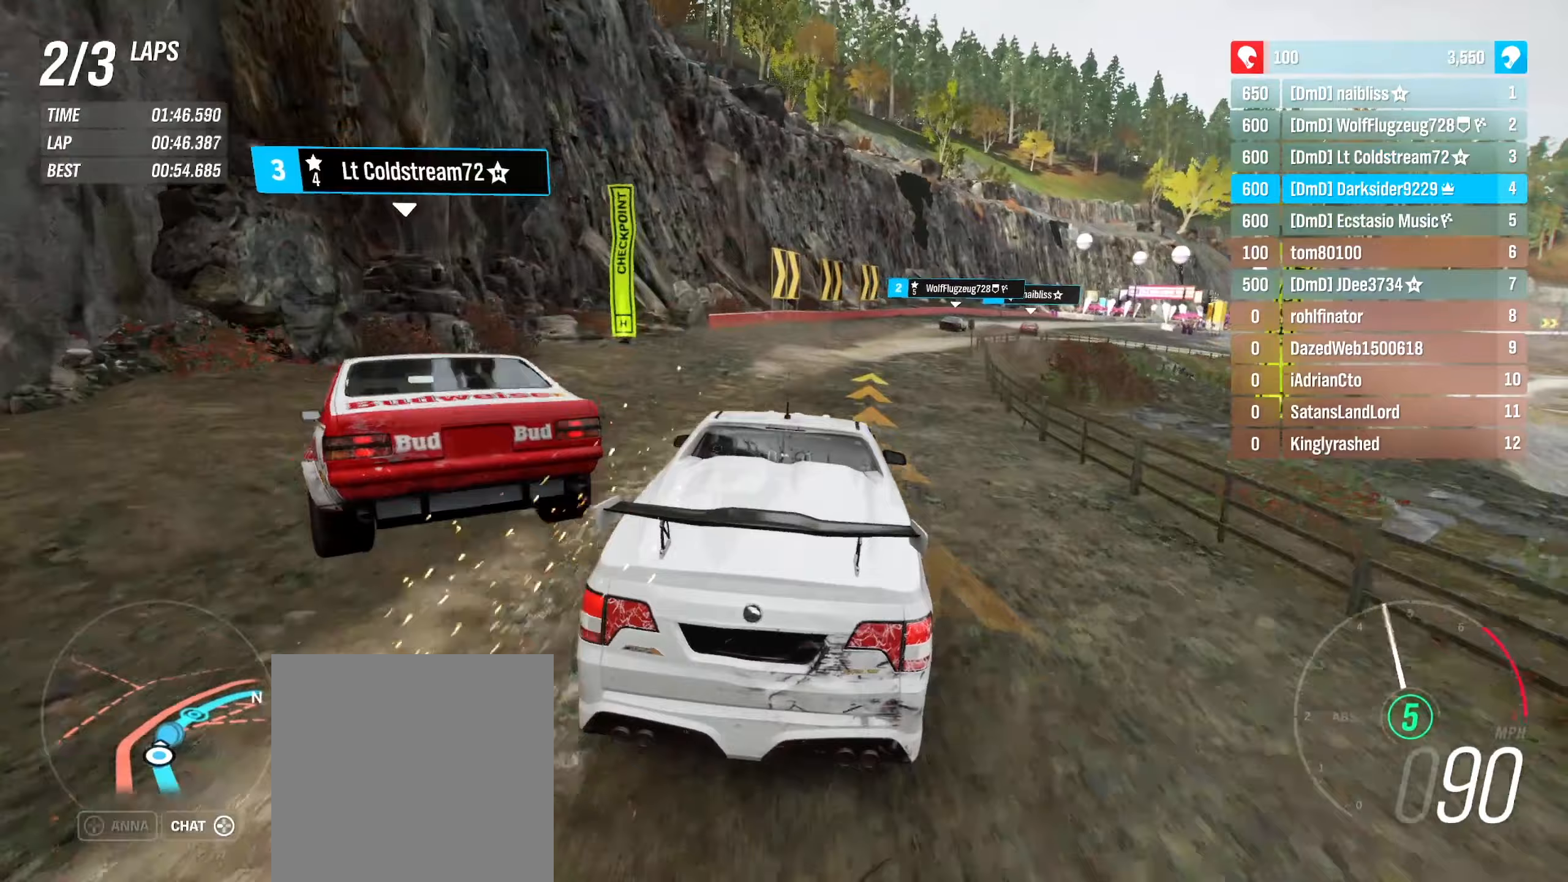
{"buttons": ["R2"], "left_stick": "right", "right_stick": "center", "events": [[133, "left_stick", "center"], [267, "left_stick", "right"]]}
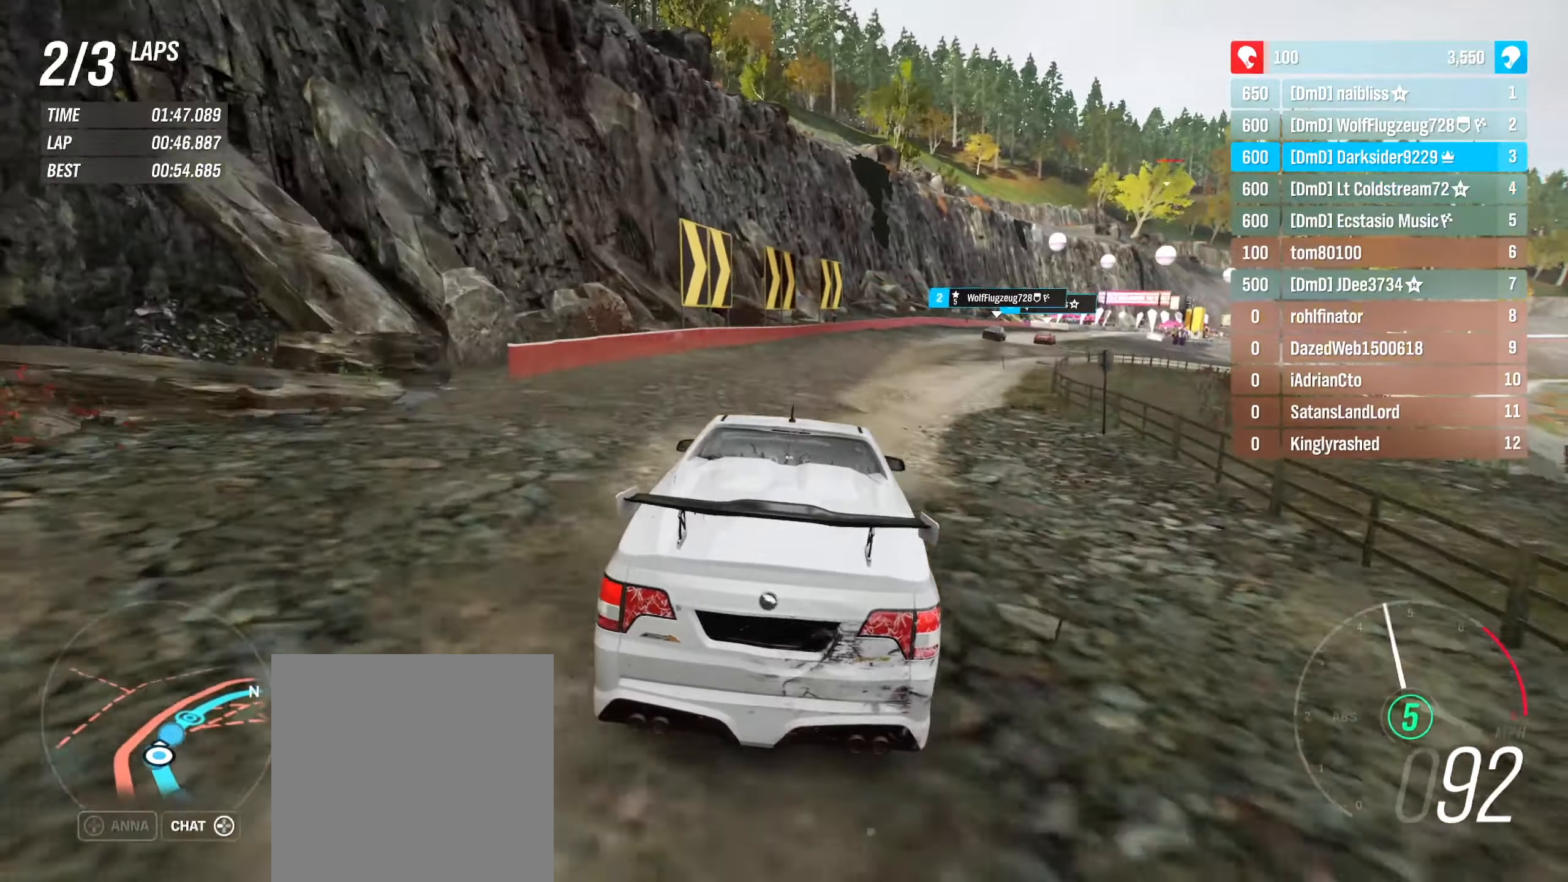
{"buttons": ["R2"], "left_stick": "right", "right_stick": "down", "events": [[267, "left_stick", "center"], [283, "right_stick", "down"], [433, "left_stick", "right"]]}
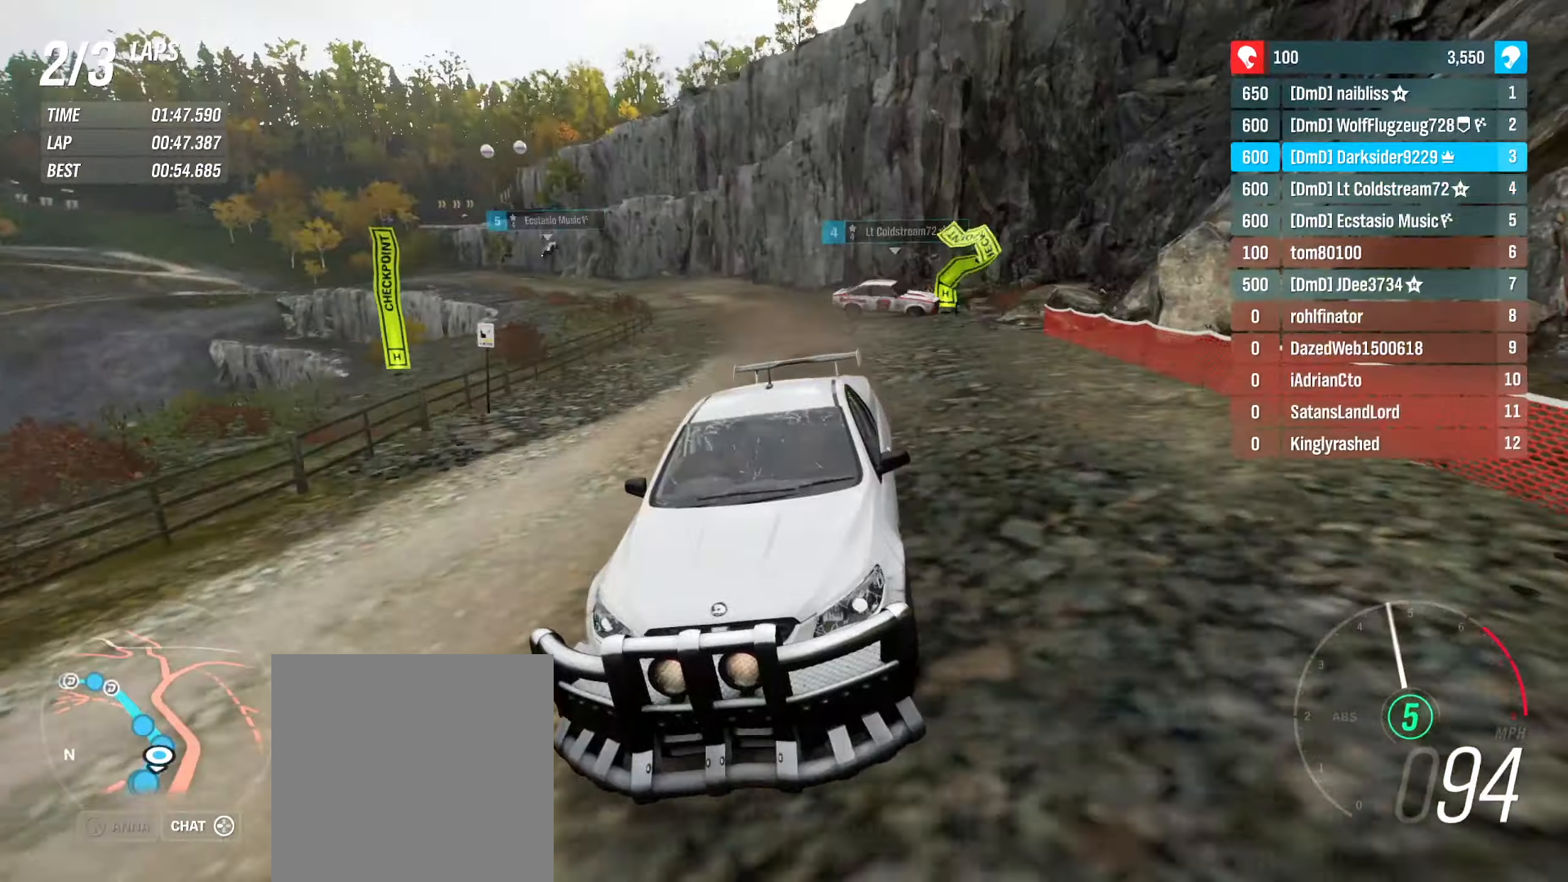
{"buttons": ["R2"], "left_stick": "center", "right_stick": "center", "events": [[167, "right_stick", "center"], [183, "left_stick", "center"], [367, "left_stick", "right"], [500, "left_stick", "center"]]}
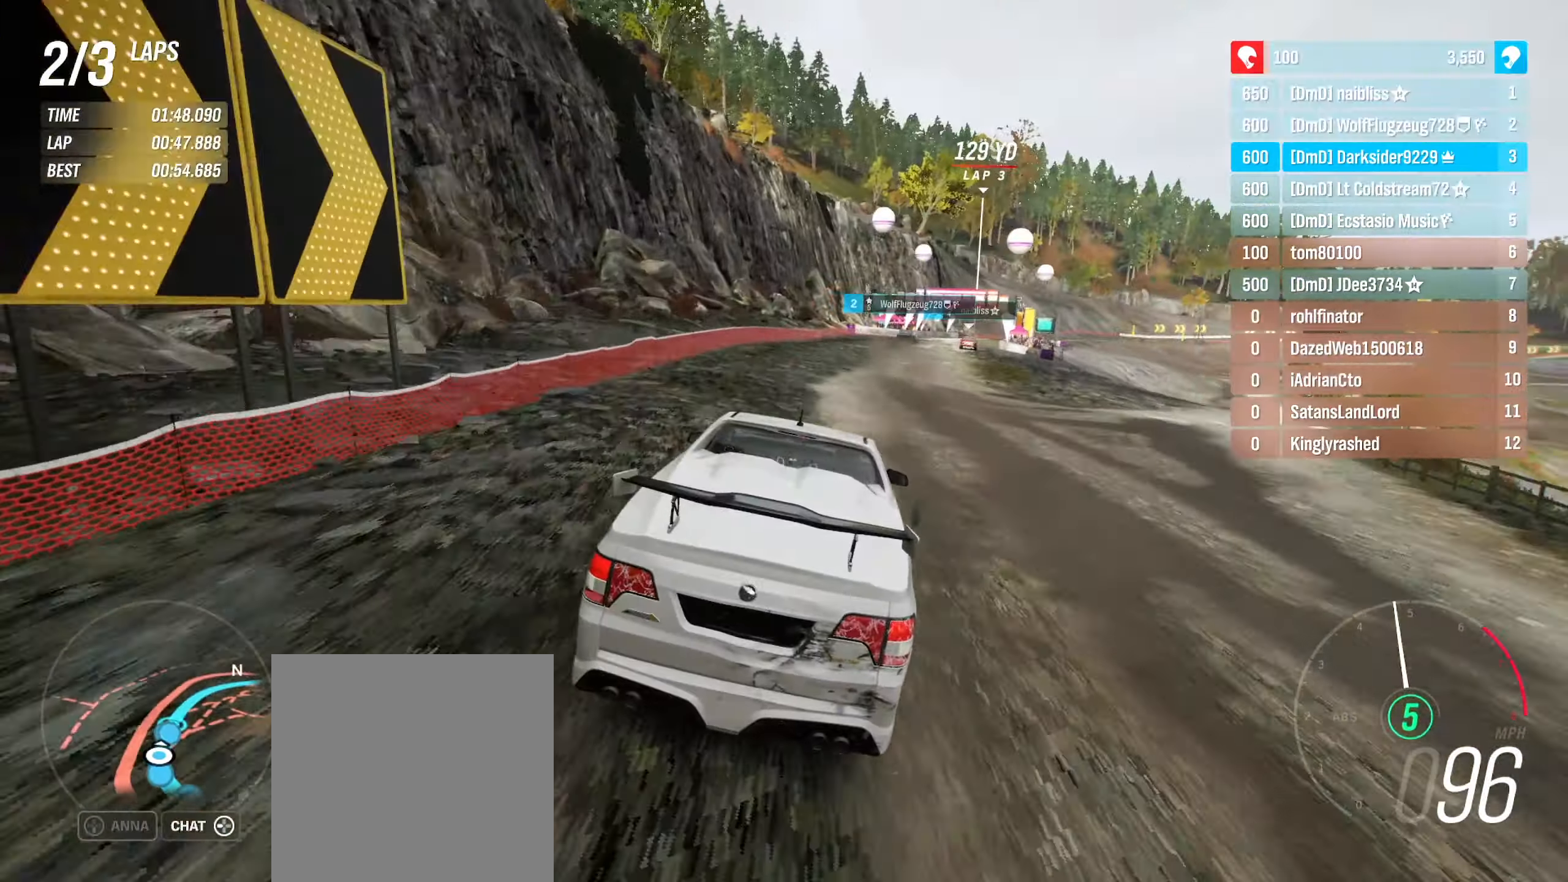
{"buttons": ["R2"], "left_stick": "center", "right_stick": "center", "events": [[217, "left_stick", "right"], [500, "left_stick", "center"]]}
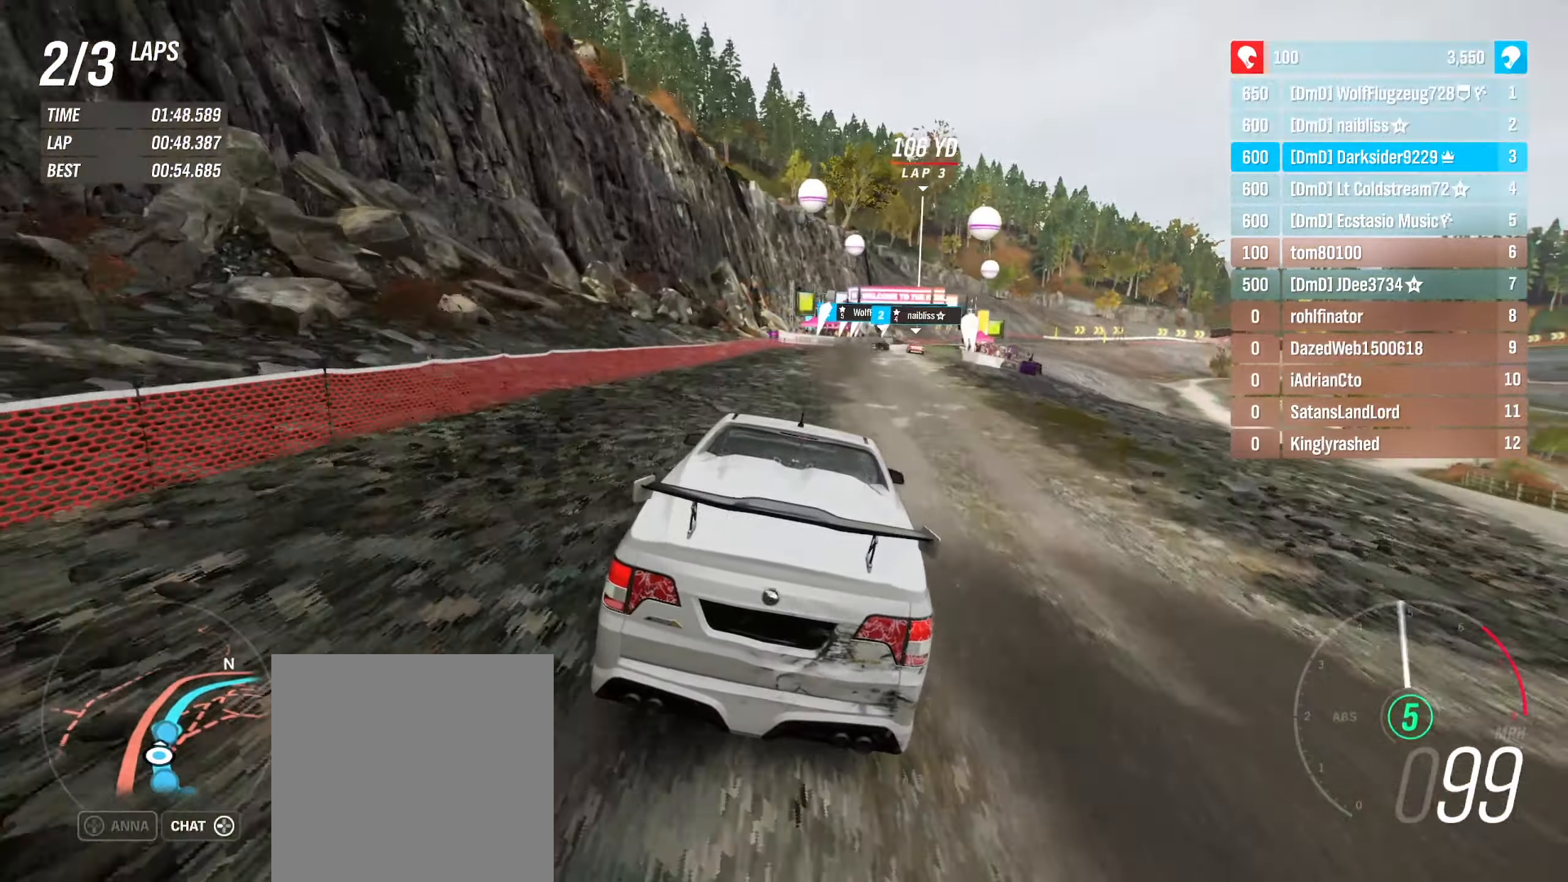
{"buttons": ["R2"], "left_stick": "center", "right_stick": "center", "events": [[167, "left_stick", "right"], [433, "left_stick", "center"]]}
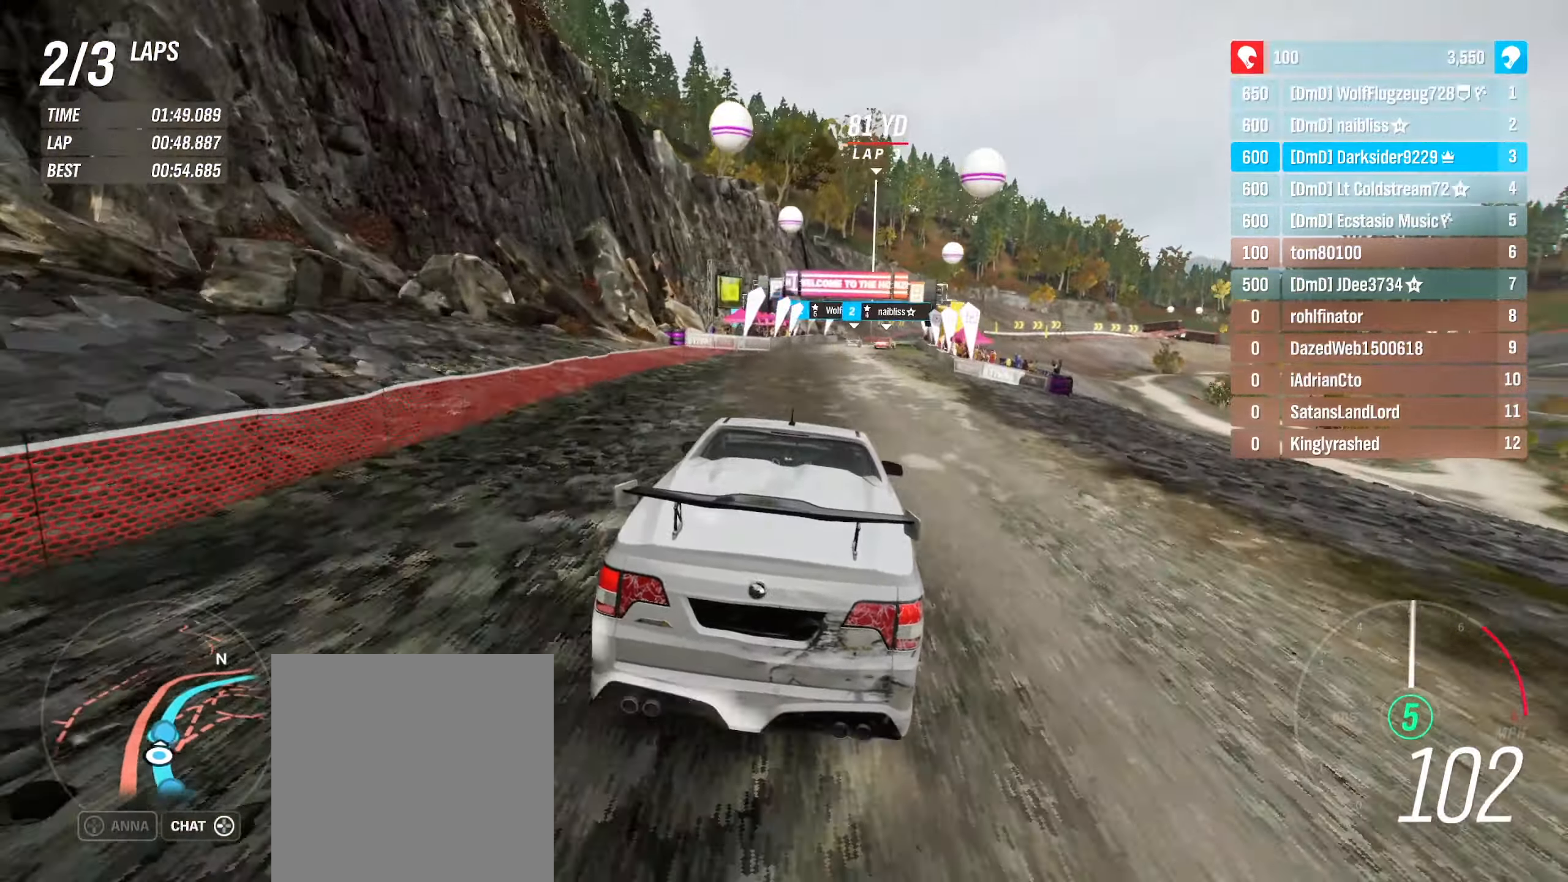
{"buttons": ["R2"], "left_stick": "center", "right_stick": "center", "events": [[233, "DPAD_LEFT", "down"], [383, "DPAD_LEFT", "up"]]}
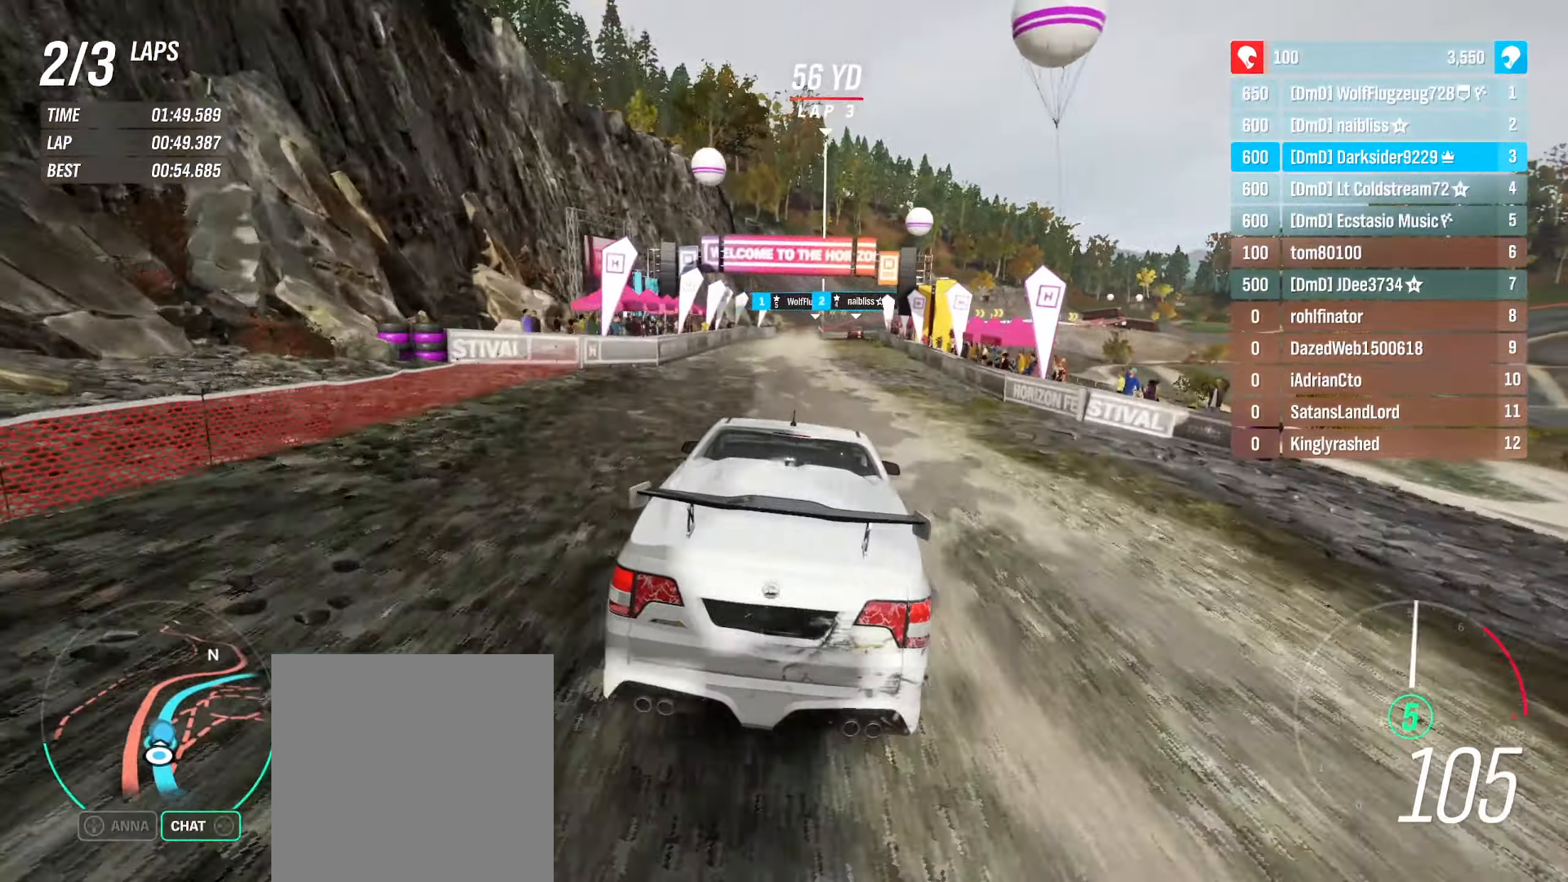
{"buttons": [], "left_stick": "center", "right_stick": "center", "events": [[167, "DPAD_RIGHT", "down"], [300, "DPAD_RIGHT", "up"], [300, "R2", "up"]]}